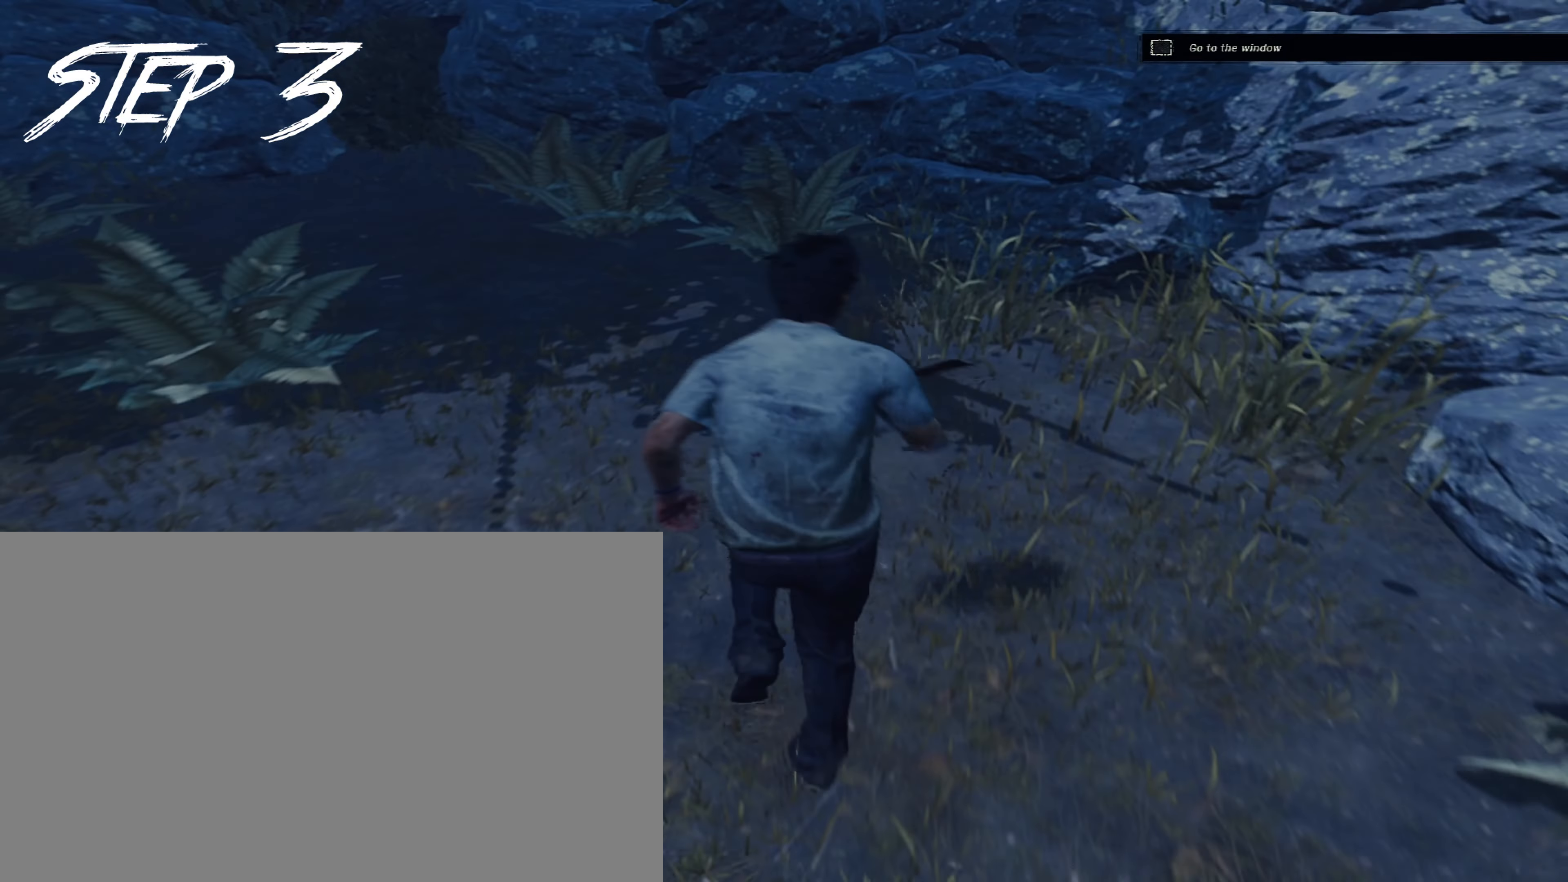
Gameplay with keyboard and mouse; each line is a JSON object with the keys and mouse buttons held at the frame after it. "events" lists presses ("down") and releases ("up") of "1", "2", "3", "4", "5", "a", "alt", "c", "caps_lock", "ctrl", "d", "e", "f", "g", "q", "r", "s", "shift", "space", "t", "tab", "v", "w", "x", "z", "mouse_left", "mouse_wheel" and "mouse_right" between this image and that frame as [ms after this image, input, new state], when the widget could be followed in between. "mouse_left", "mouse_wheel", "mouse_right" = the "left", "wheel", "right" buttons of the "mouse" list. No other keys are recorded. "wheel" means that the mouse wheel is clicked or scrolled. Not read: mouse_move.
{"keys": ["a", "shift", "w"], "mouse": [], "events": [[50, "w", "up"], [183, "s", "down"], [233, "d", "down"], [283, "a", "up"], [283, "s", "up"], [383, "a", "down"], [383, "w", "down"], [433, "d", "up"]]}
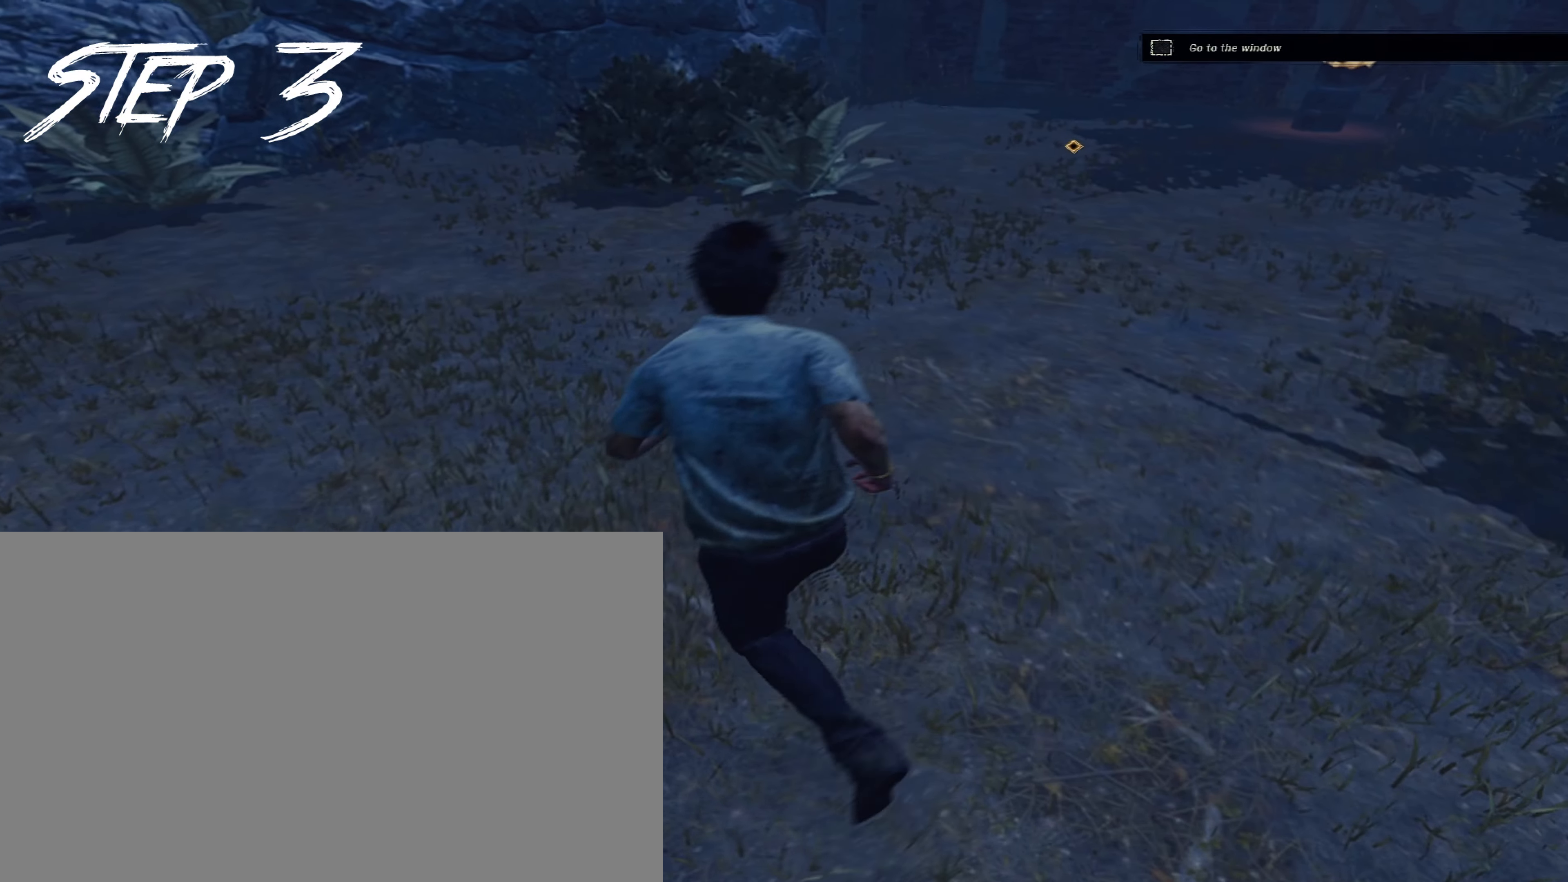
{"keys": ["a", "shift"], "mouse": [], "events": [[17, "w", "up"], [150, "s", "down"], [200, "a", "up"], [200, "d", "down"], [250, "s", "up"], [350, "a", "down"], [350, "d", "up"], [350, "w", "down"], [433, "w", "up"]]}
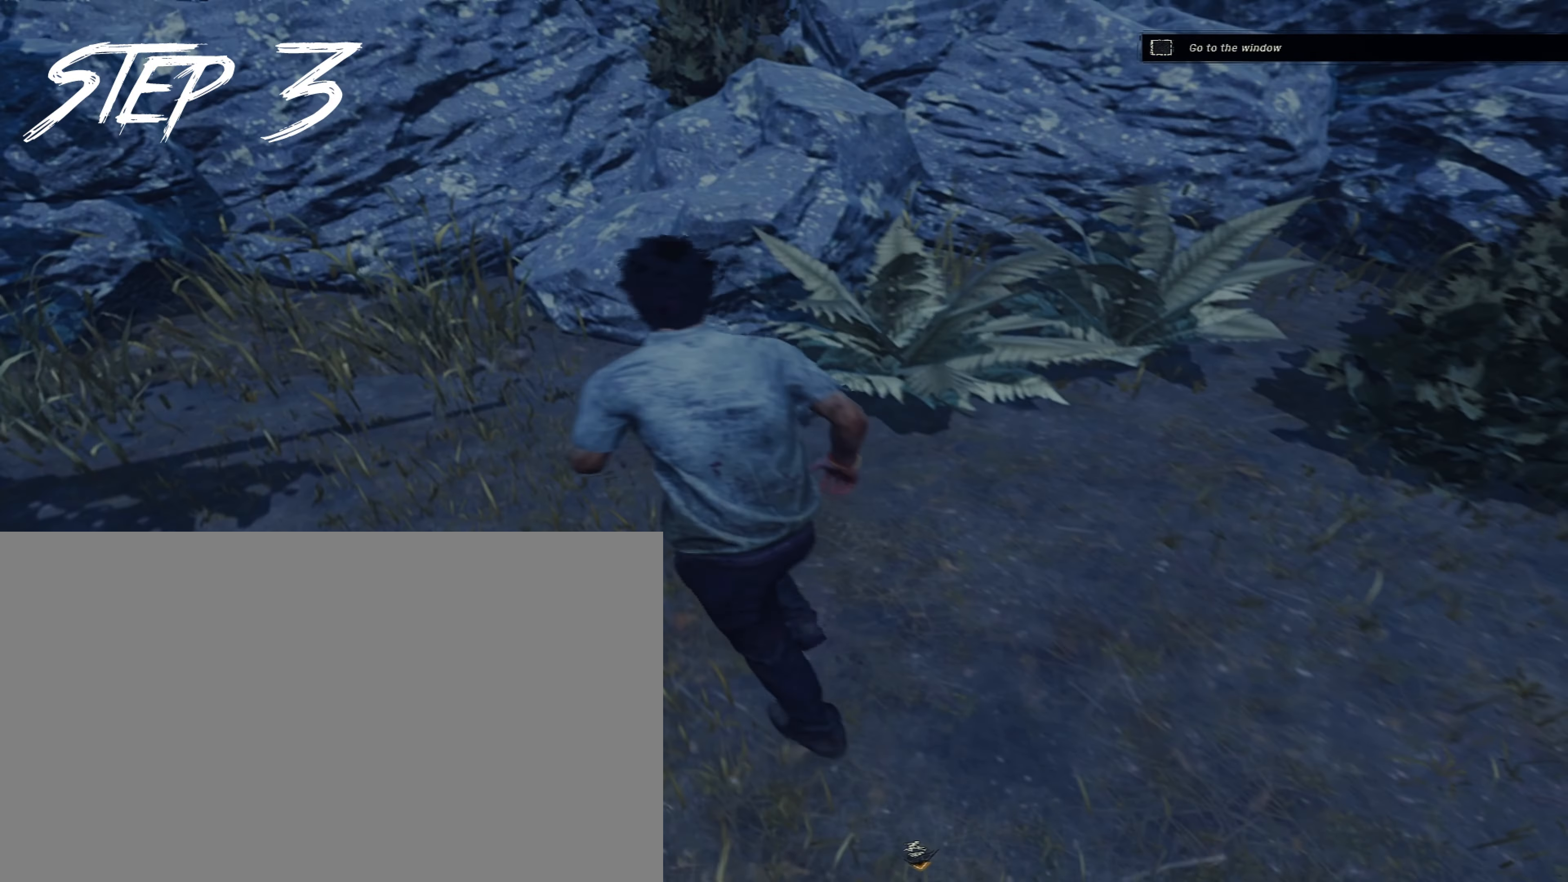
{"keys": [], "mouse": [], "events": [[83, "s", "down"], [133, "a", "up"], [133, "d", "down"], [167, "s", "up"], [217, "a", "down"], [217, "w", "down"], [267, "d", "up"], [450, "a", "up"], [450, "w", "up"], [500, "shift", "up"]]}
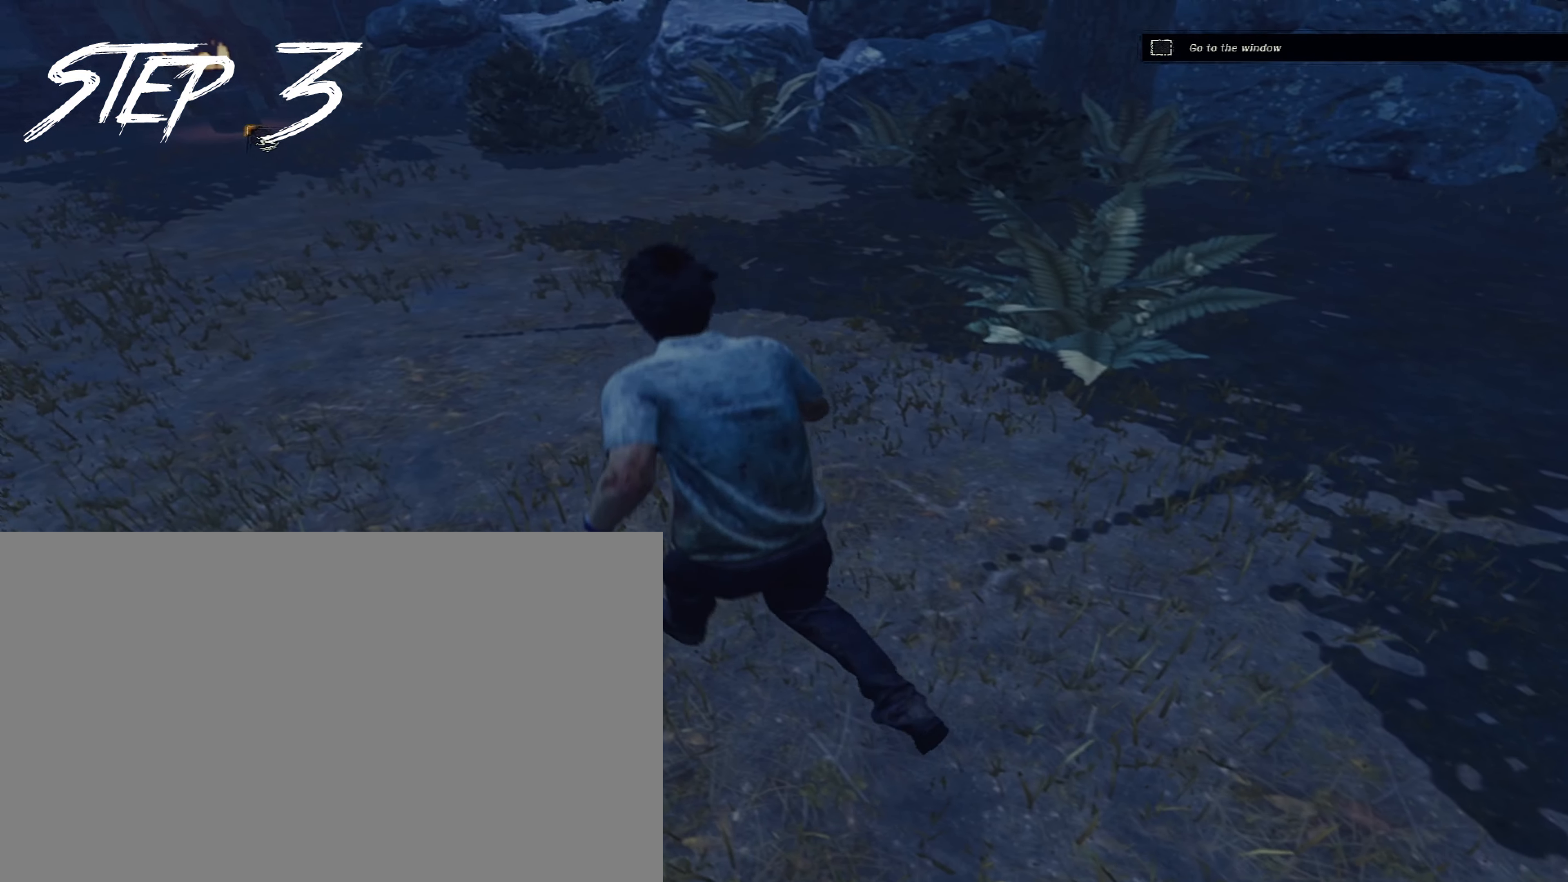
{"keys": [], "mouse": [], "events": []}
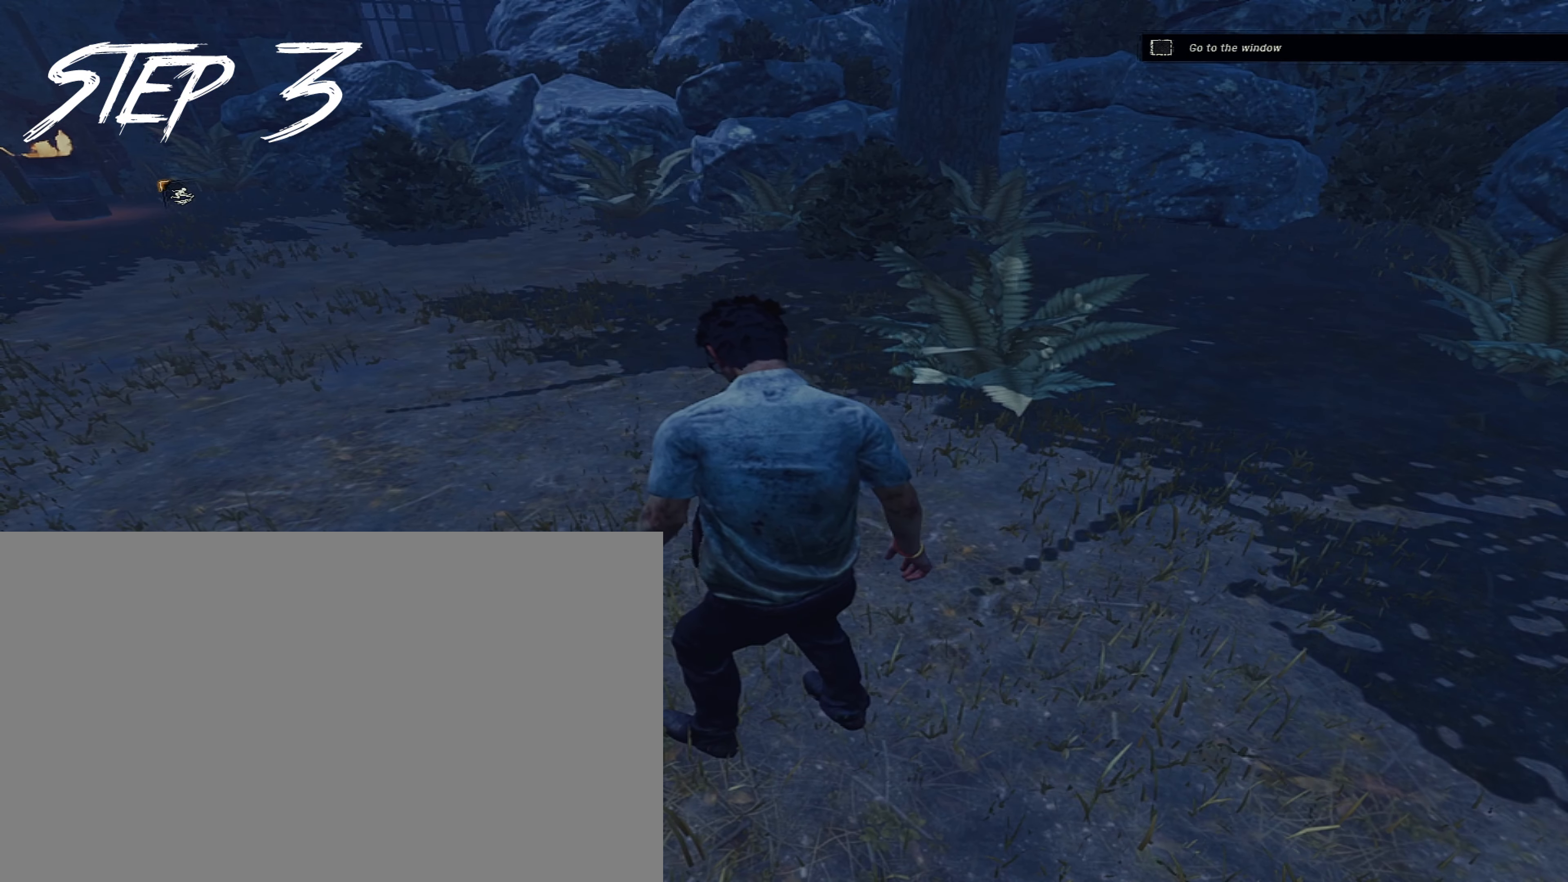
{"keys": [], "mouse": [], "events": []}
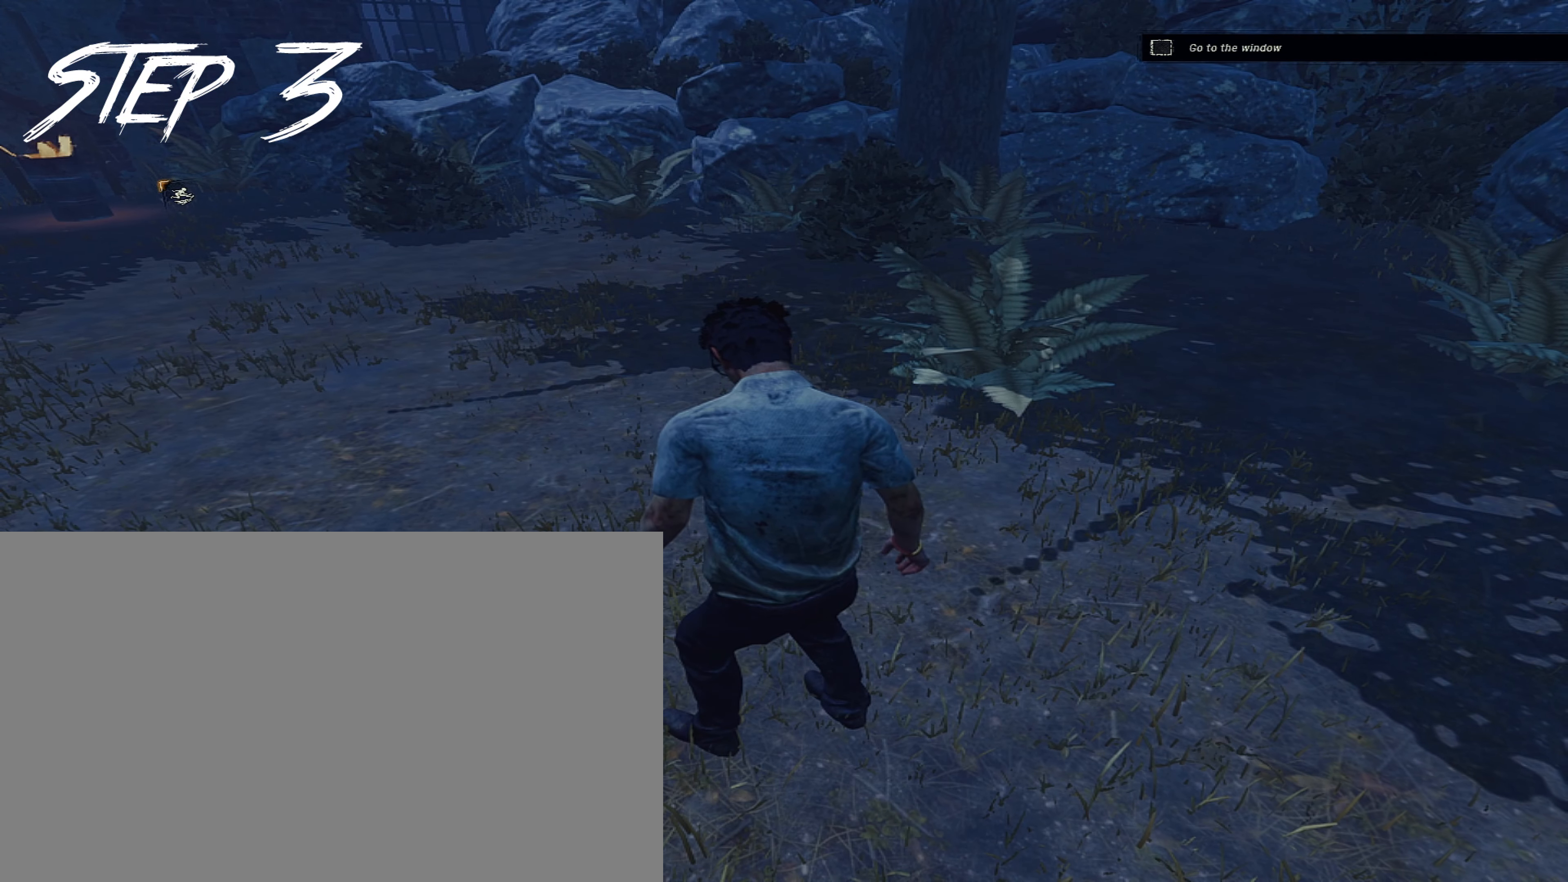
{"keys": [], "mouse": [], "events": []}
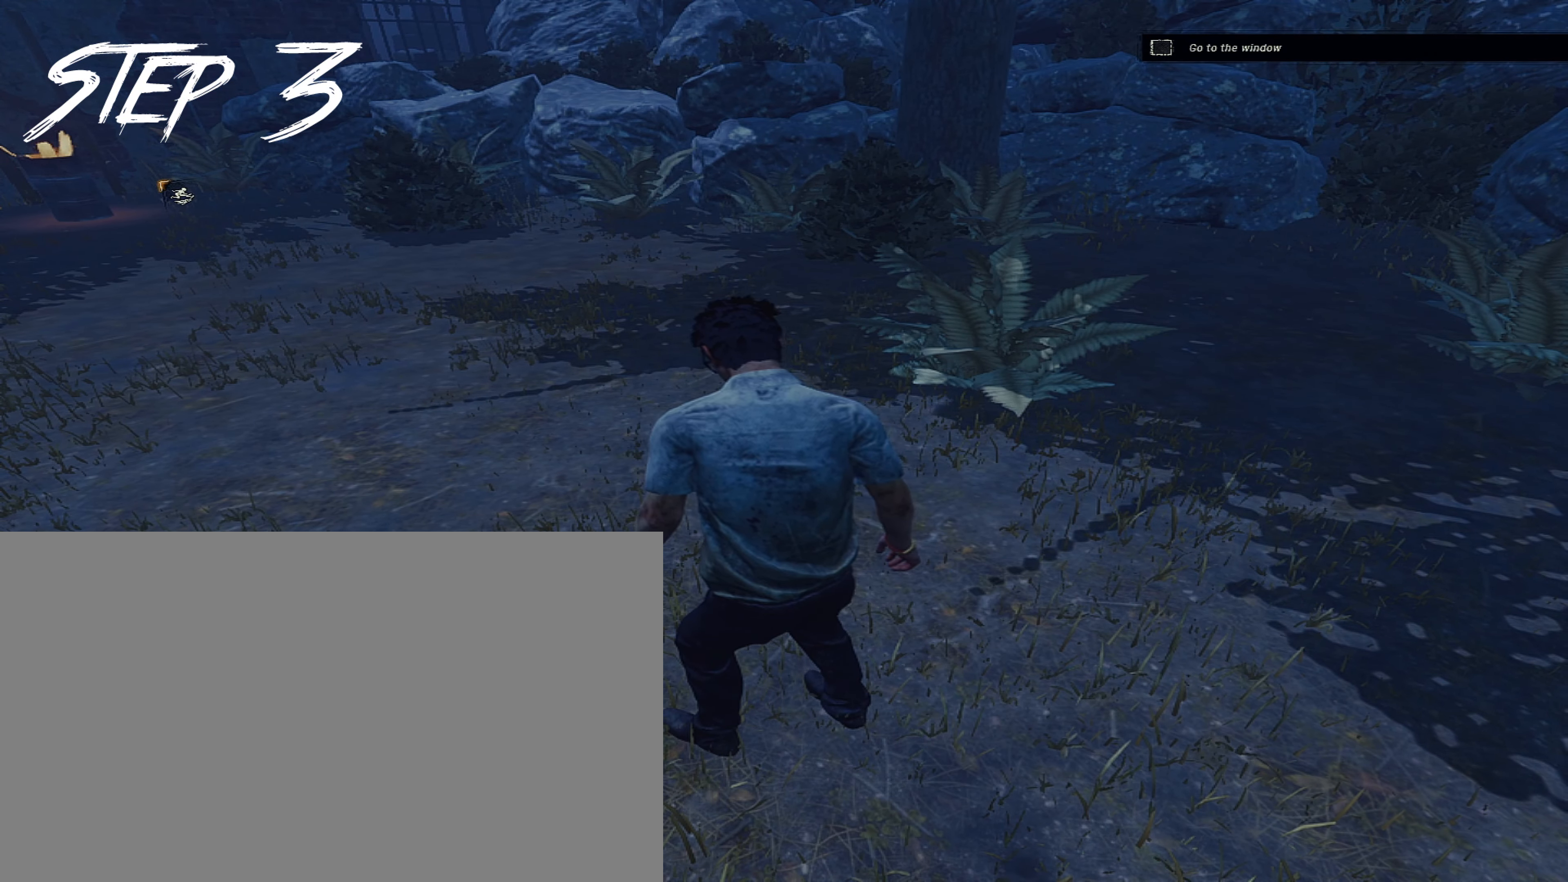
{"keys": [], "mouse": [], "events": []}
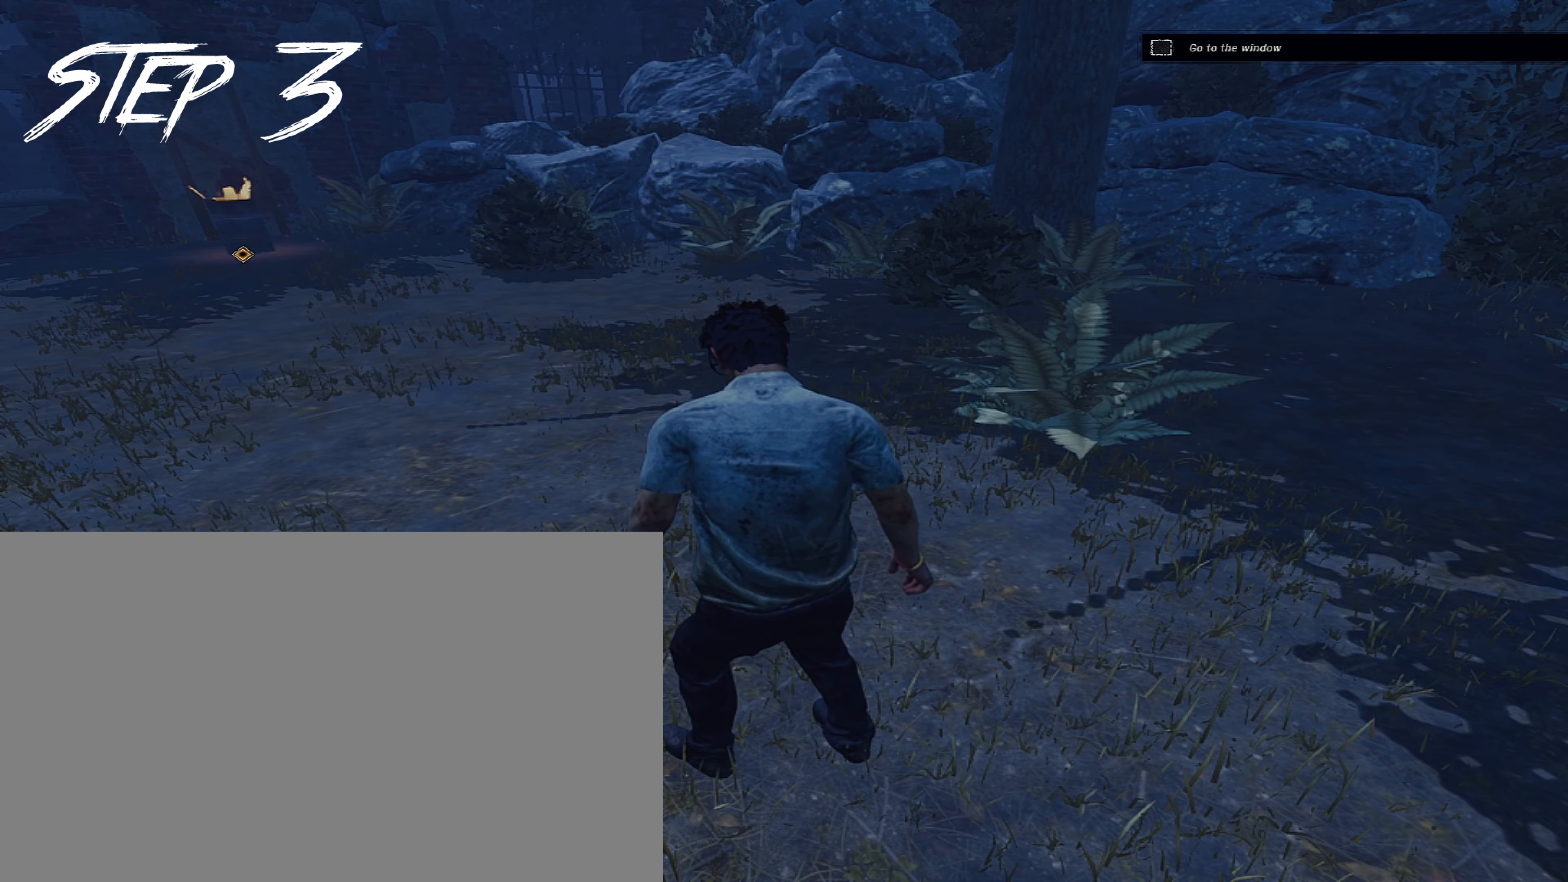
{"keys": [], "mouse": [], "events": []}
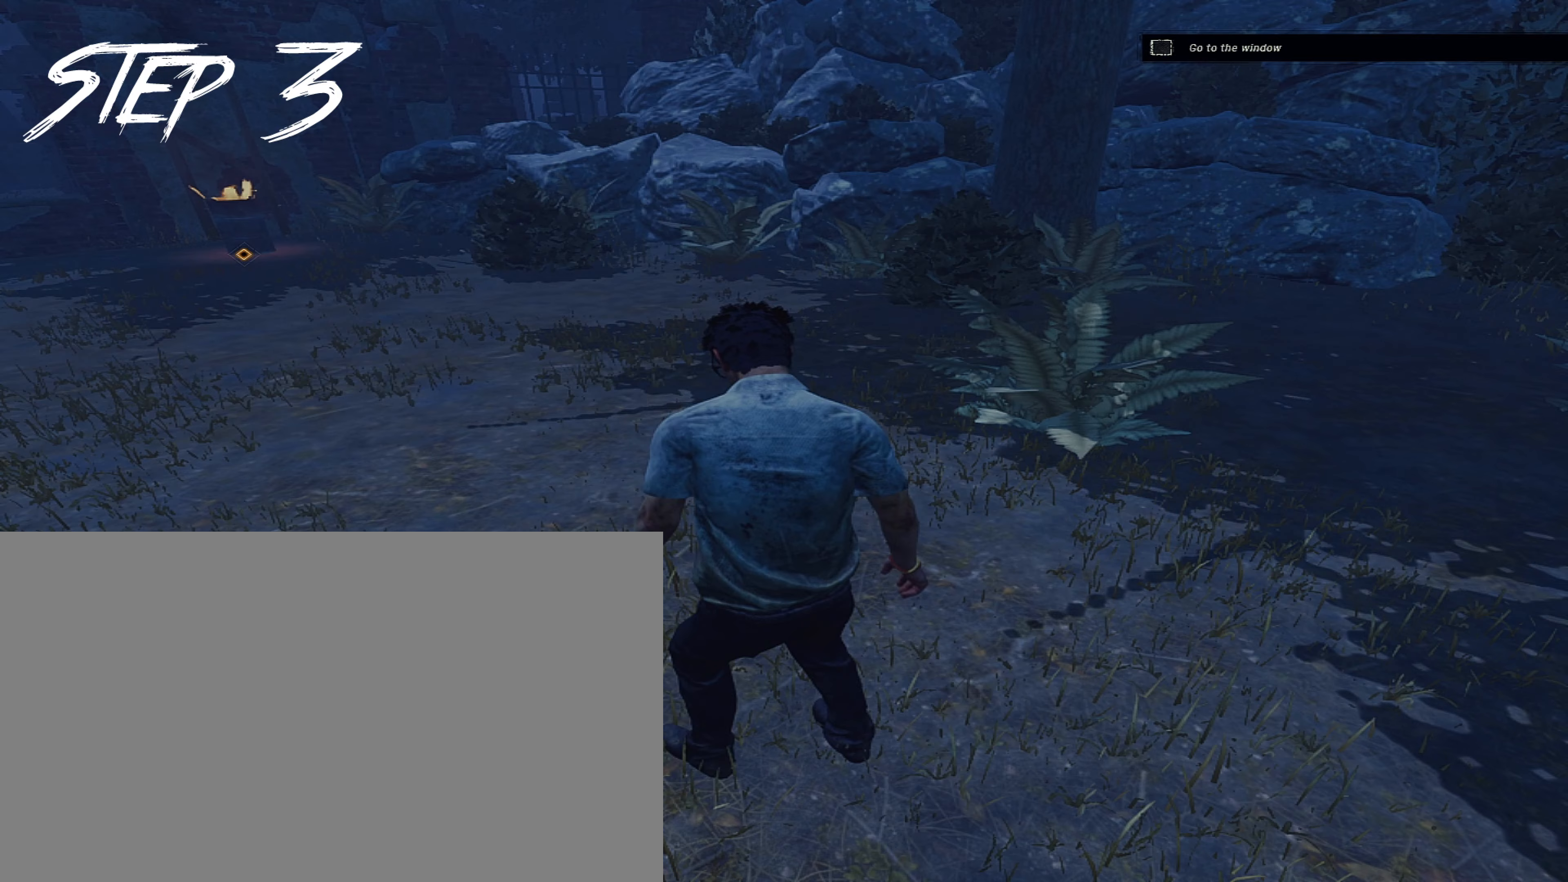
{"keys": [], "mouse": [], "events": []}
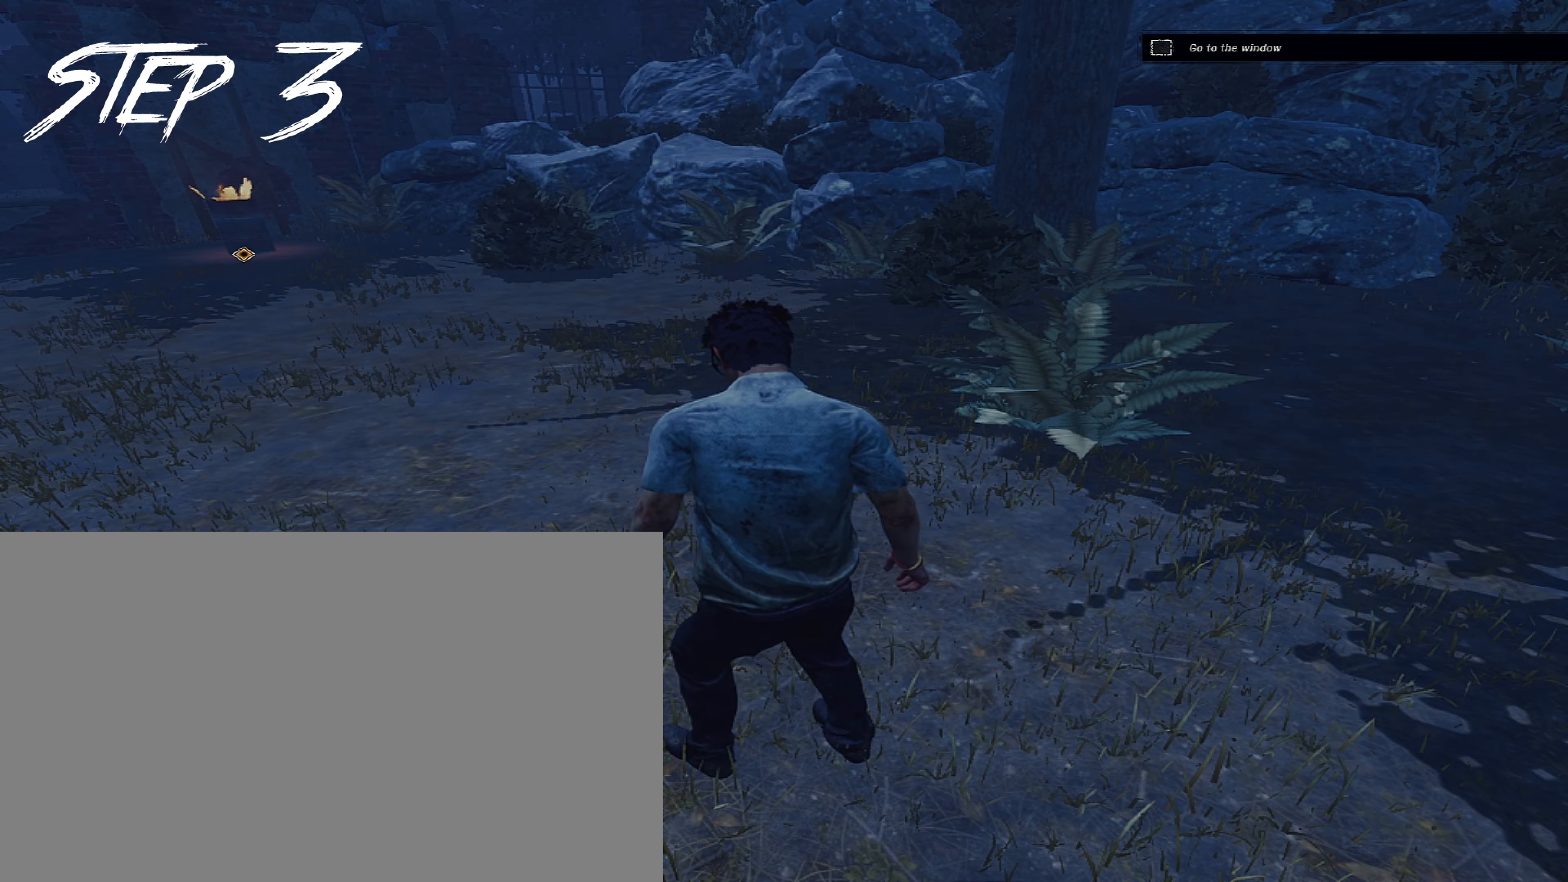
{"keys": ["shift", "w"], "mouse": [], "events": [[283, "w", "down"], [417, "shift", "down"]]}
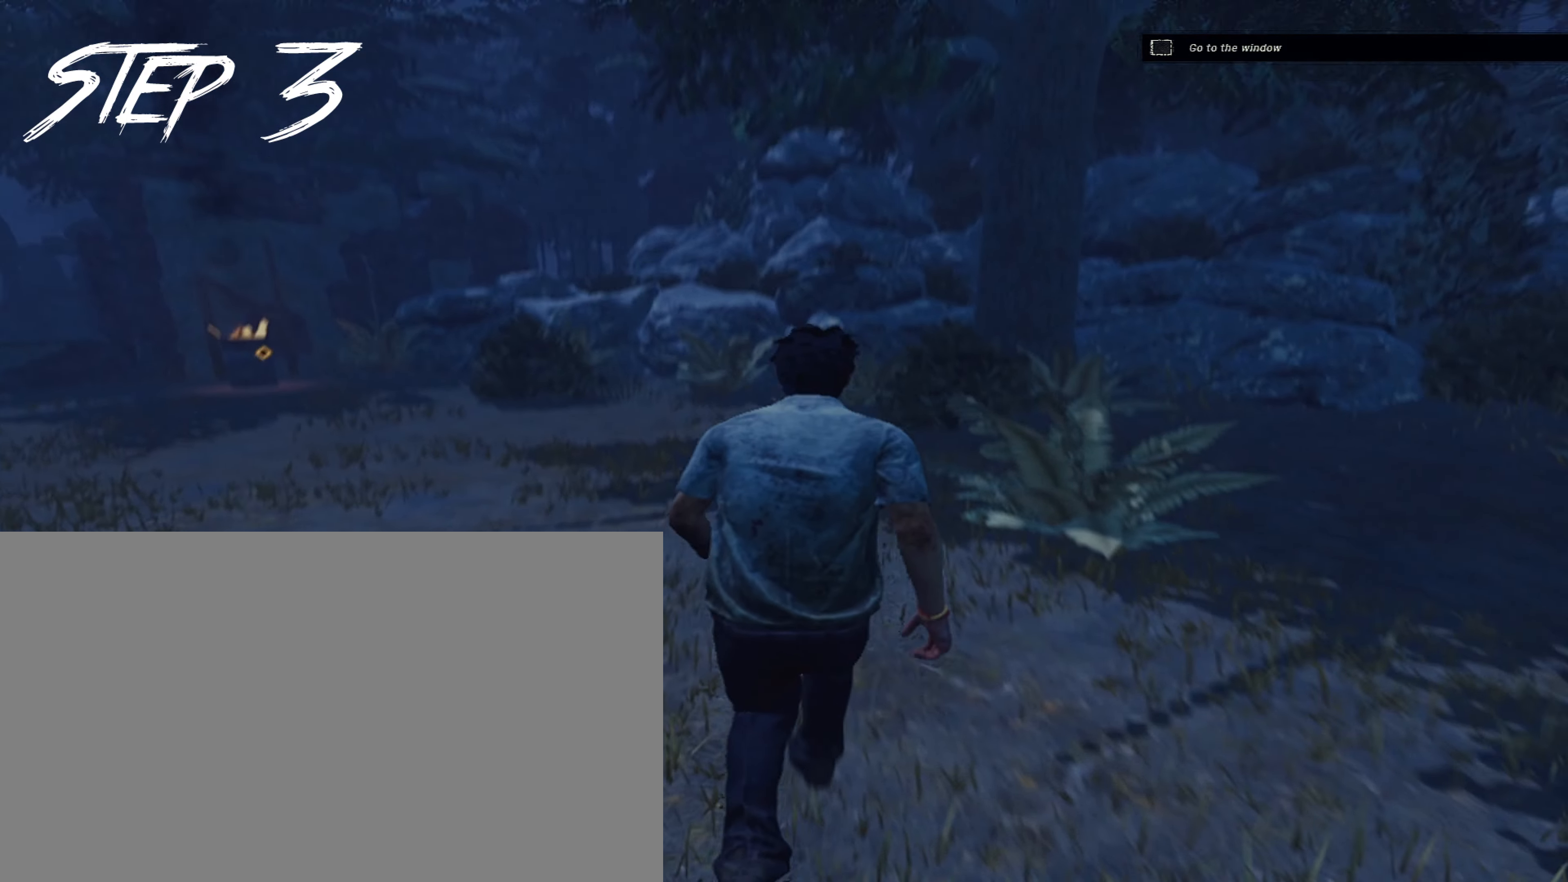
{"keys": ["a", "shift"], "mouse": [], "events": [[300, "d", "down"], [350, "w", "up"], [433, "a", "down"], [433, "s", "down"], [483, "d", "up"], [483, "s", "up"]]}
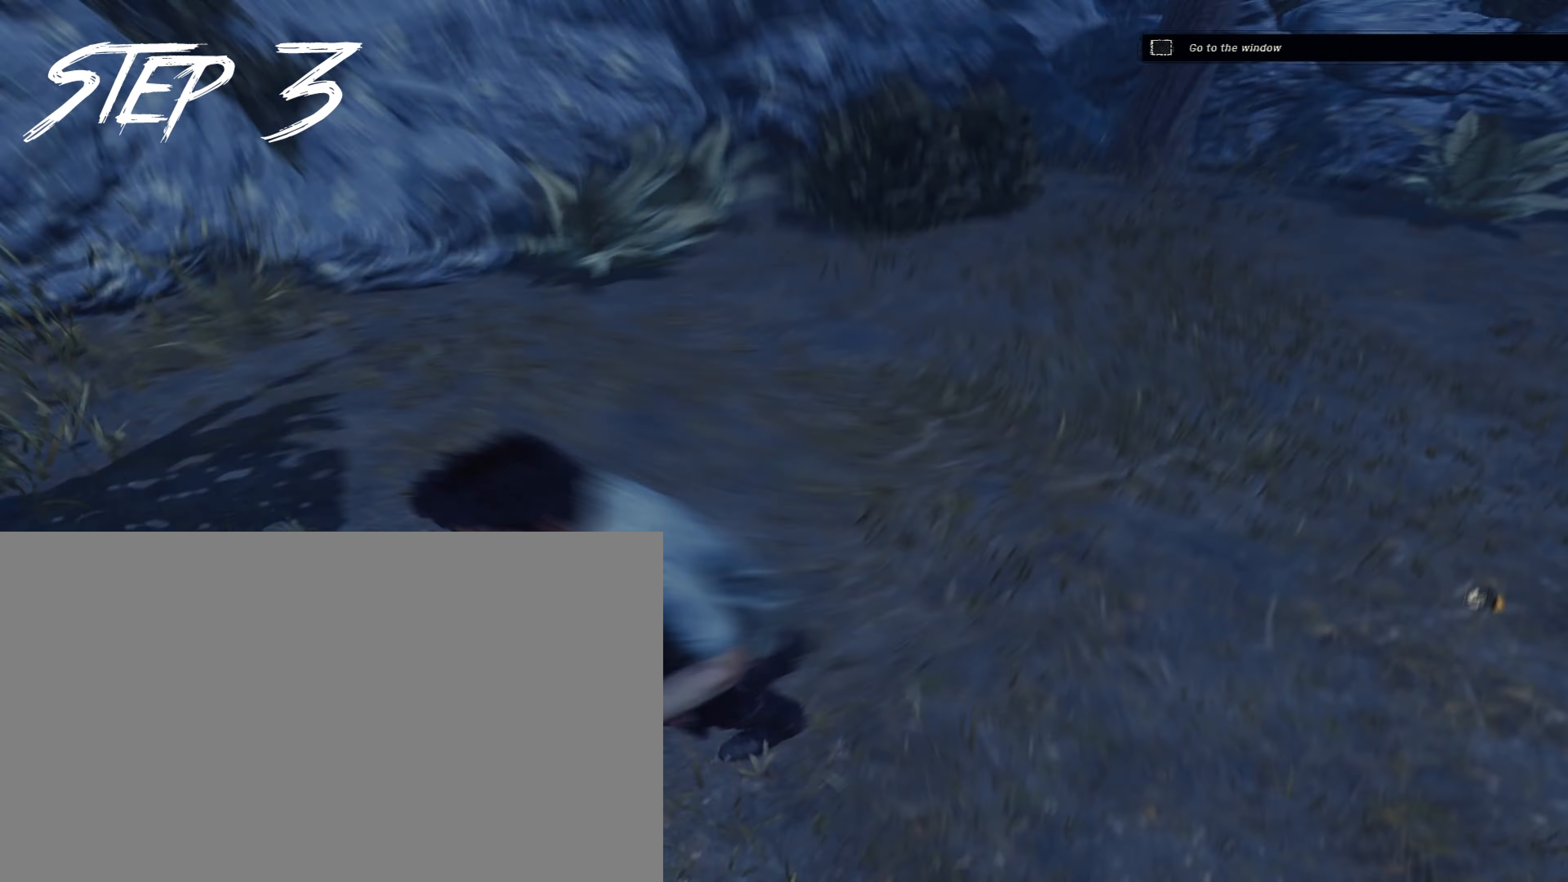
{"keys": ["a", "d", "s", "shift"], "mouse": [], "events": [[83, "w", "down"], [133, "a", "up"], [317, "d", "down"], [417, "w", "up"], [500, "a", "down"], [500, "s", "down"]]}
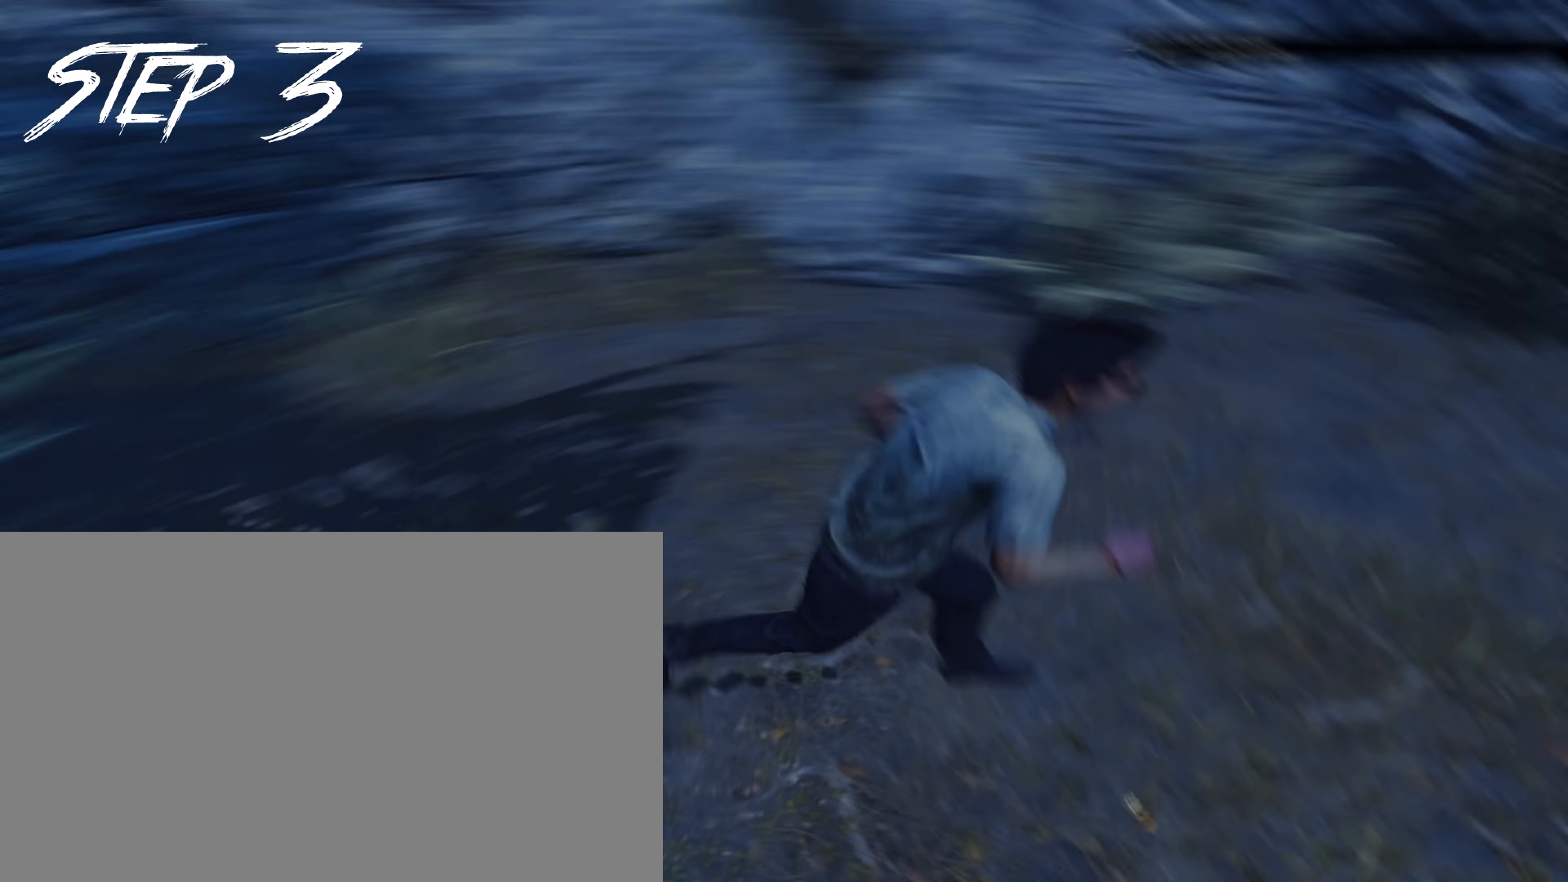
{"keys": ["d", "shift"], "mouse": [], "events": [[50, "d", "up"], [100, "s", "up"], [150, "w", "down"], [233, "a", "up"], [383, "d", "down"], [467, "w", "up"]]}
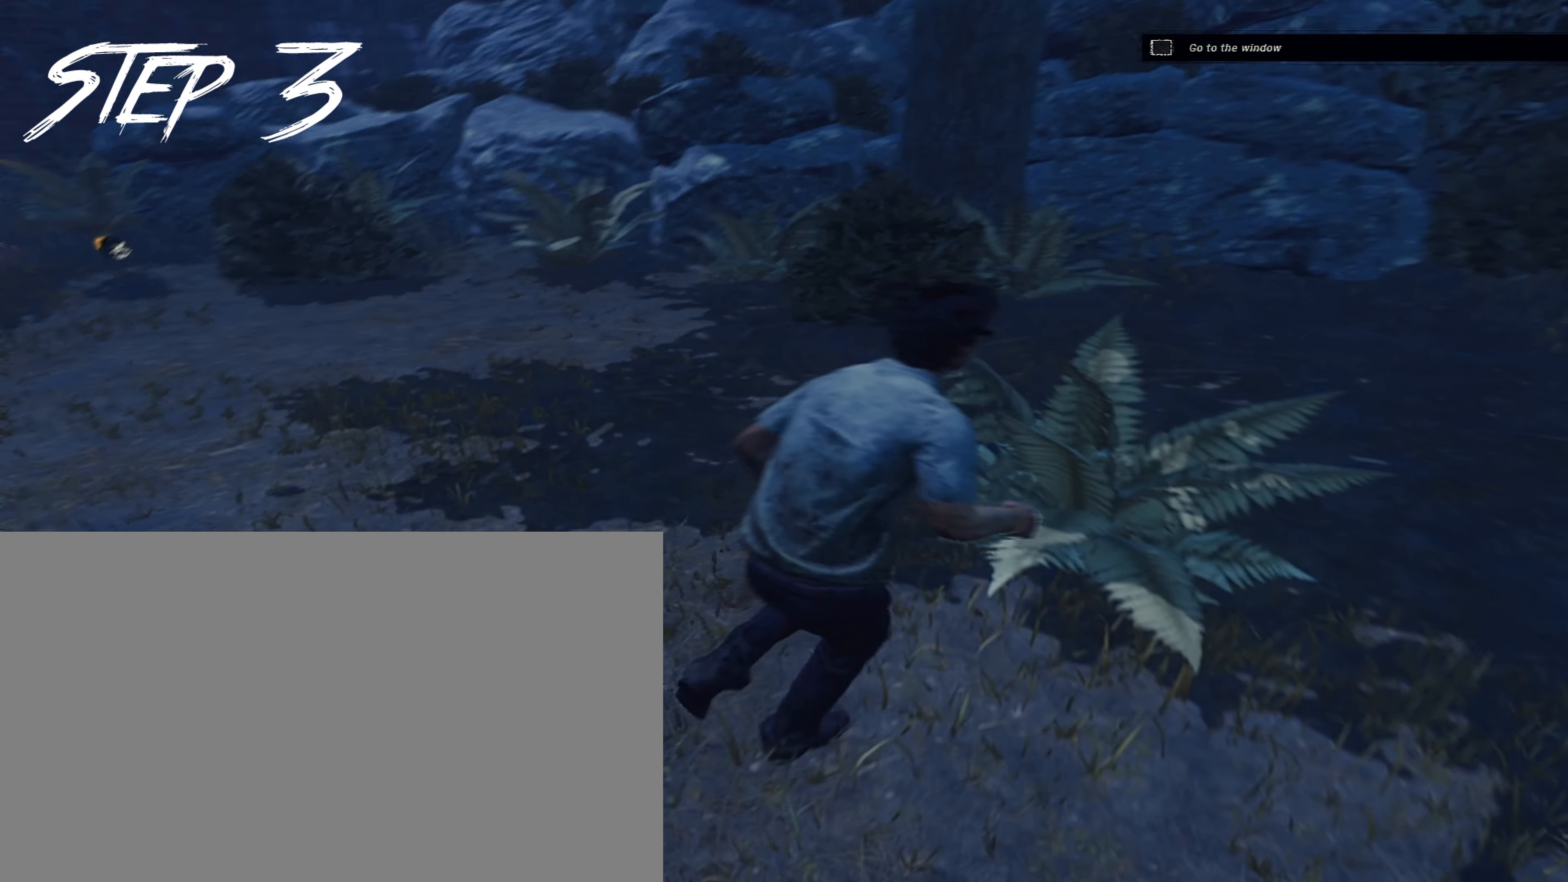
{"keys": ["d", "shift", "w"], "mouse": [], "events": [[67, "a", "down"], [67, "s", "down"], [117, "d", "up"], [150, "s", "up"], [200, "w", "down"], [250, "a", "up"], [450, "d", "down"]]}
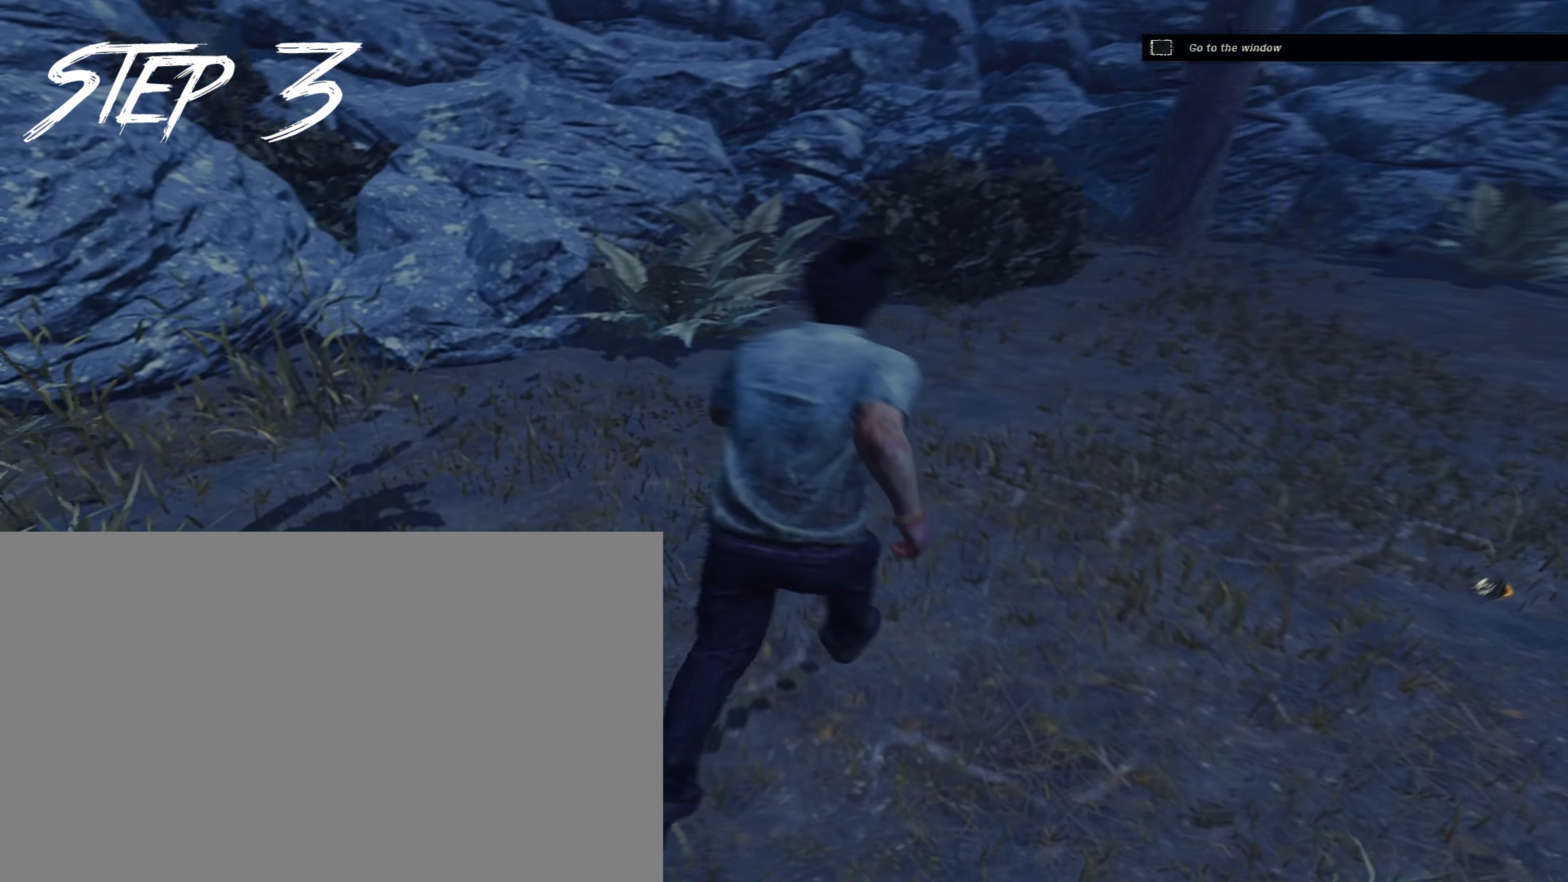
{"keys": ["d", "shift", "w"], "mouse": [], "events": [[33, "w", "up"], [133, "s", "down"], [167, "a", "down"], [217, "d", "up"], [217, "s", "up"], [317, "w", "down"], [367, "a", "up"], [450, "d", "down"]]}
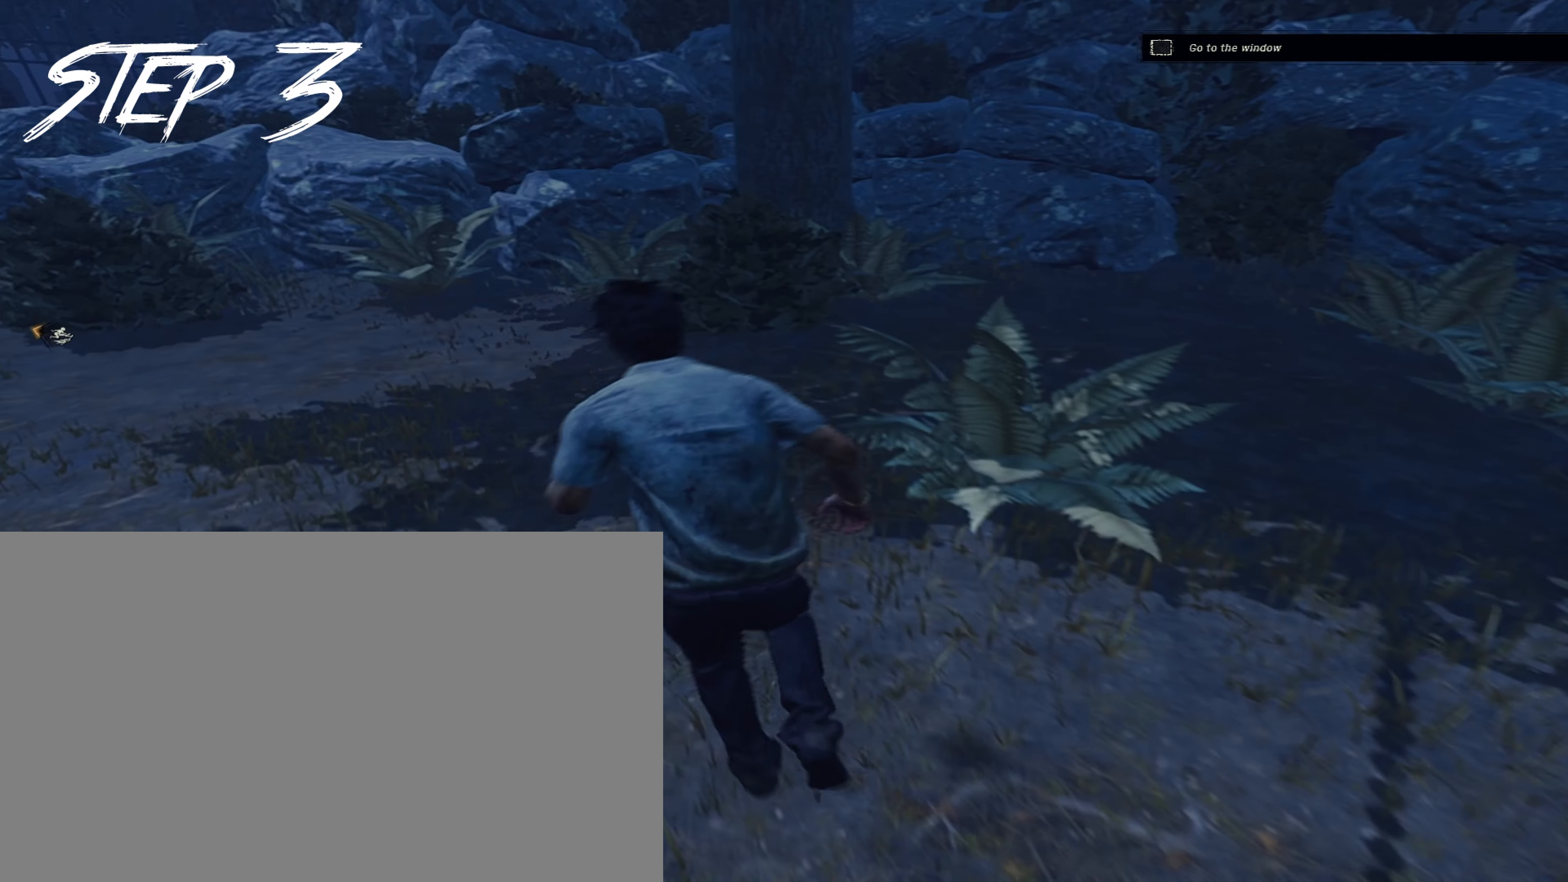
{"keys": ["shift", "w"], "mouse": [], "events": [[100, "w", "up"], [233, "a", "down"], [233, "s", "down"], [283, "d", "up"], [333, "s", "up"], [383, "w", "down"], [433, "a", "up"]]}
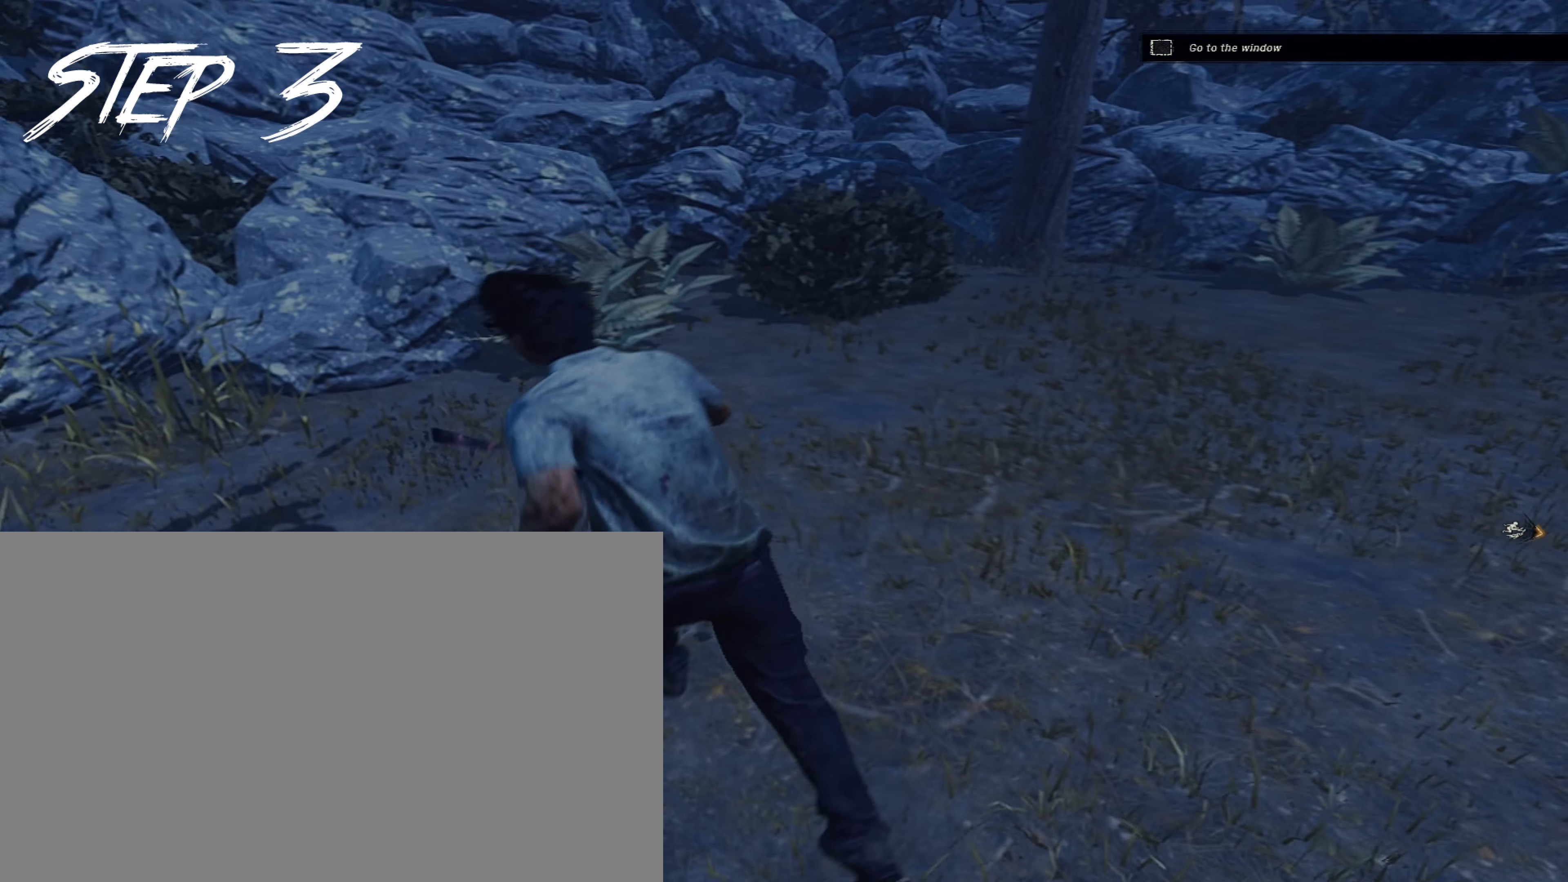
{"keys": ["a", "shift", "w"], "mouse": [], "events": [[67, "d", "down"], [167, "w", "up"], [300, "a", "down"], [300, "s", "down"], [400, "d", "up"], [400, "s", "up"], [483, "w", "down"]]}
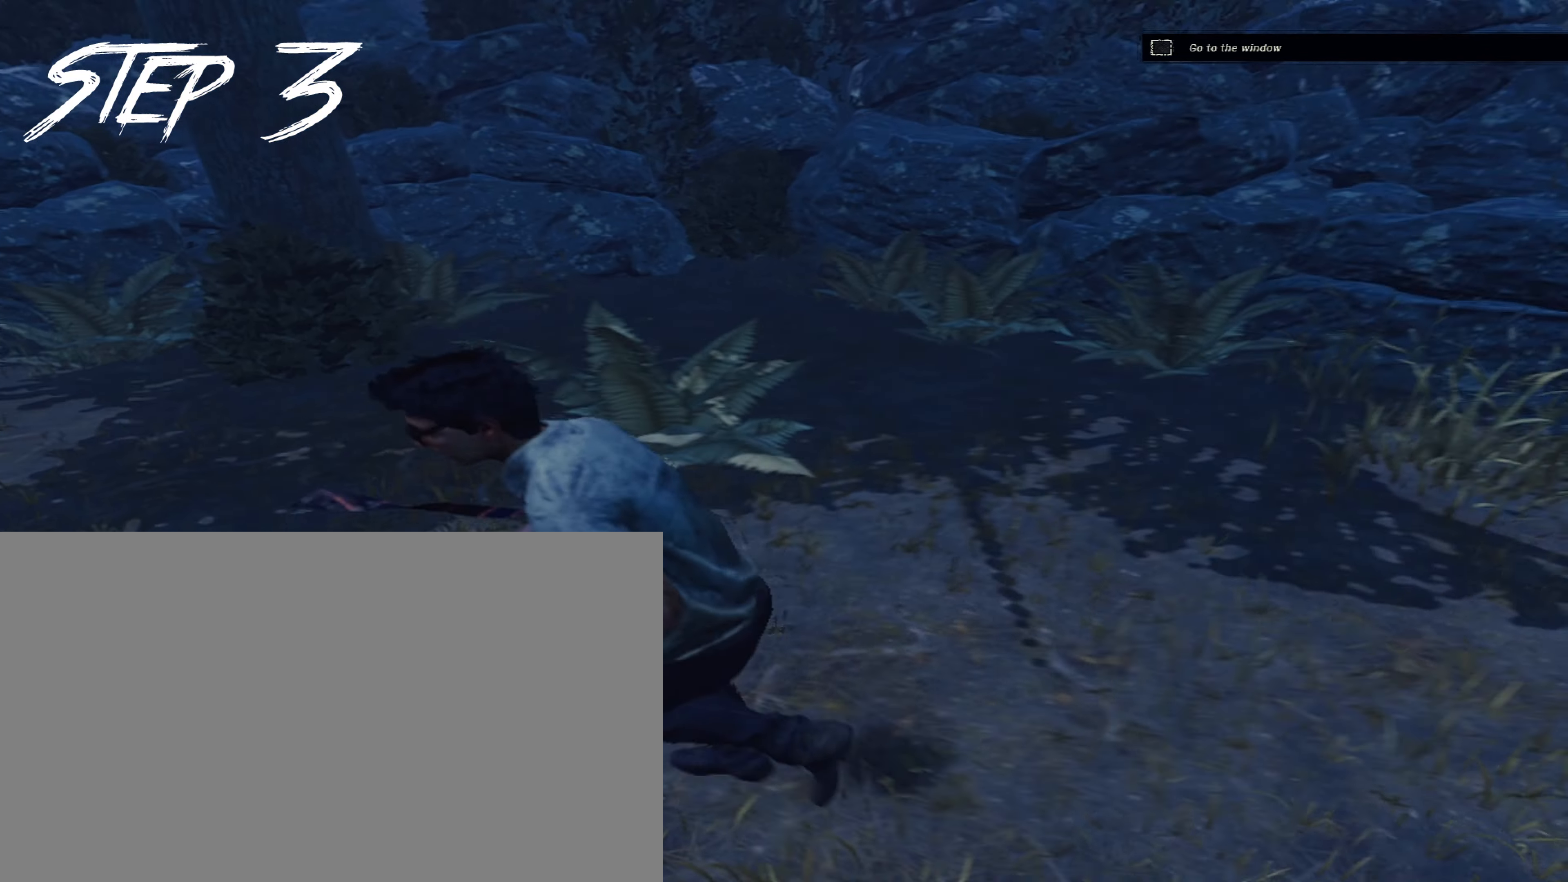
{"keys": ["a", "shift"], "mouse": [], "events": [[33, "a", "up"], [133, "d", "down"], [267, "w", "up"], [417, "s", "down"], [450, "a", "down"], [500, "d", "up"], [500, "s", "up"]]}
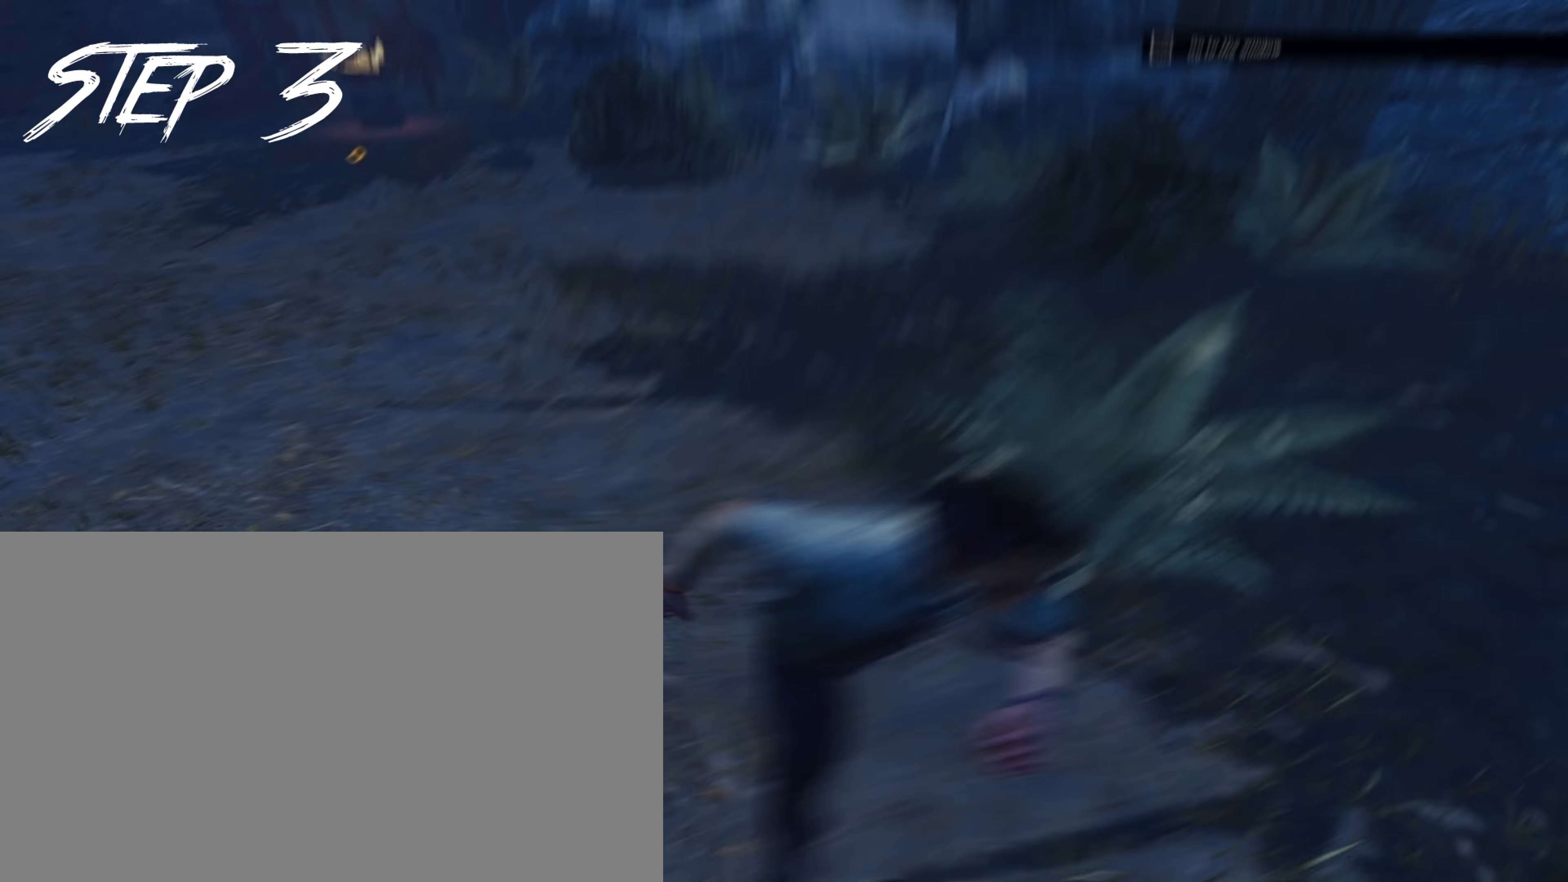
{"keys": ["d", "shift"], "mouse": [], "events": [[100, "w", "down"], [150, "a", "up"], [283, "d", "down"], [417, "w", "up"]]}
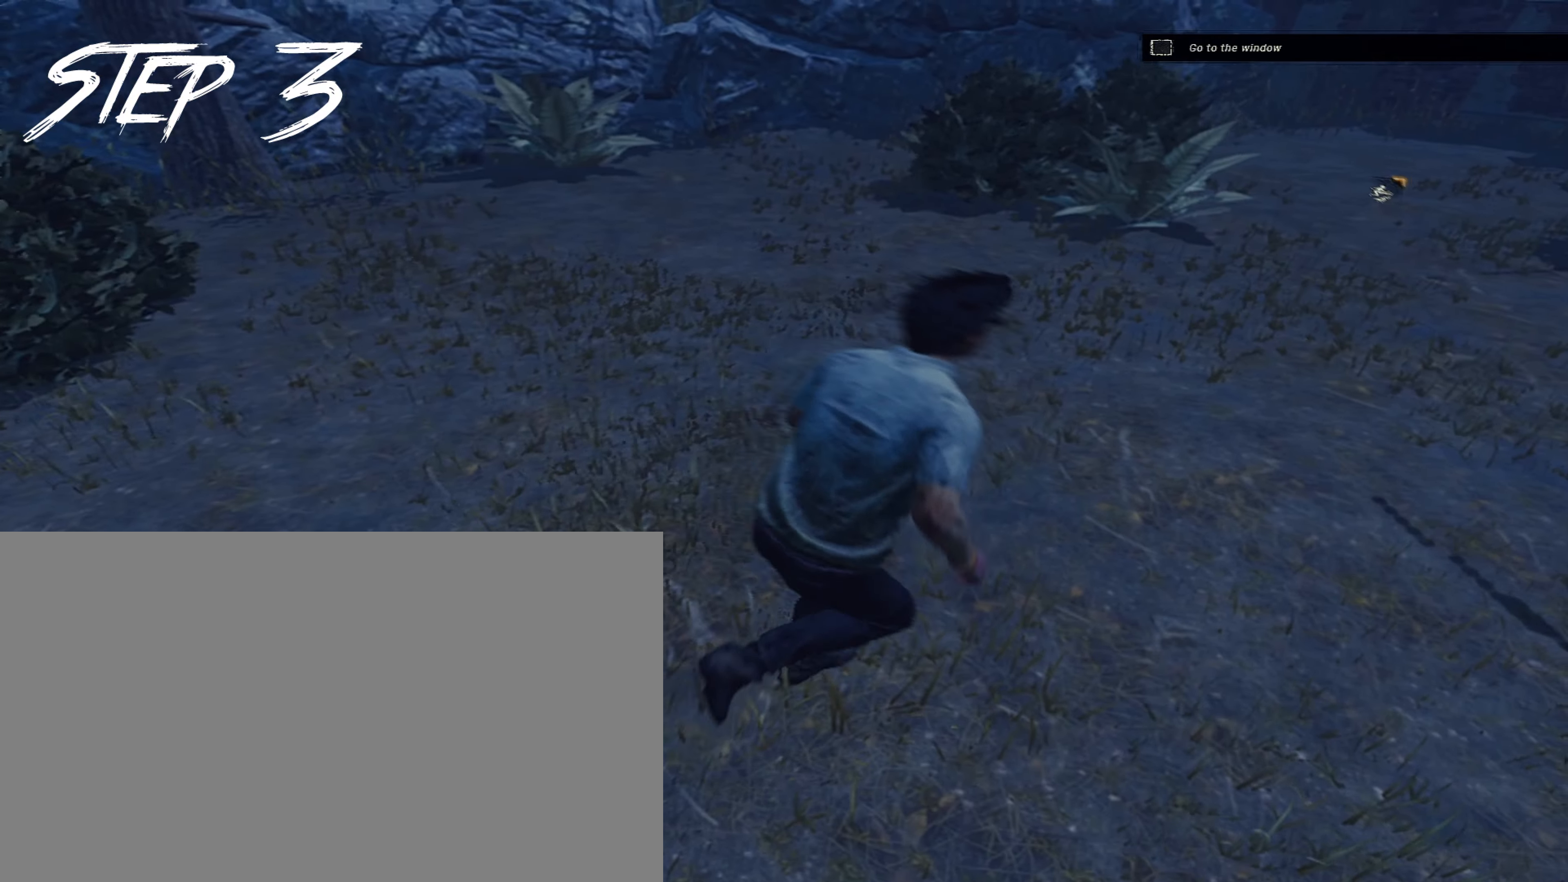
{"keys": ["d", "shift", "w"], "mouse": [], "events": [[67, "a", "down"], [67, "s", "down"], [117, "d", "up"], [117, "s", "up"], [200, "w", "down"], [250, "a", "up"], [400, "d", "down"]]}
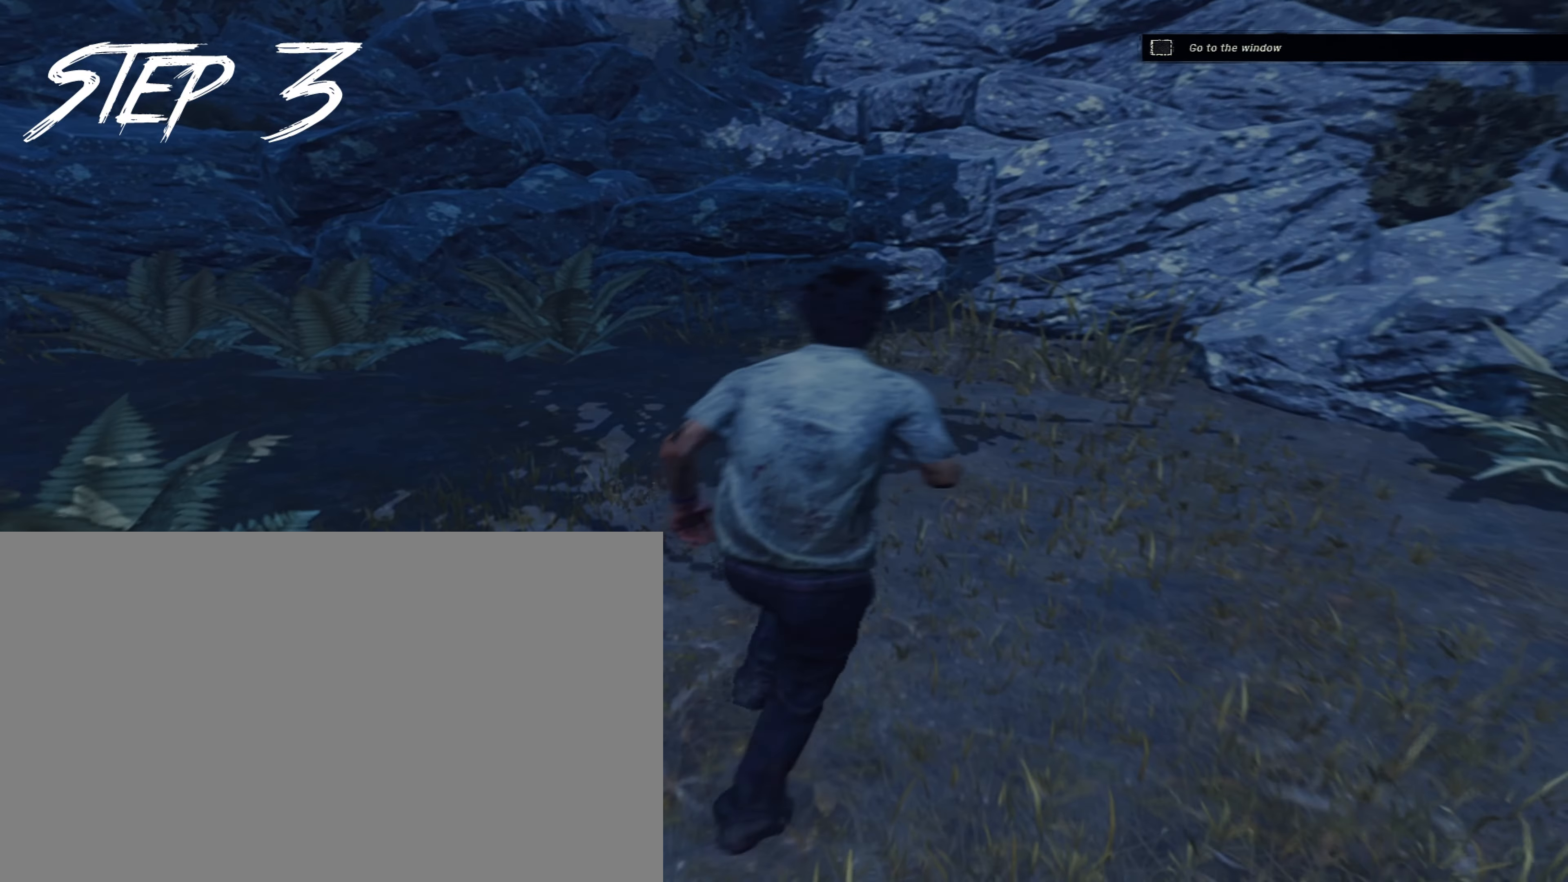
{"keys": ["a", "shift"], "mouse": [], "events": [[83, "w", "up"], [233, "s", "down"], [267, "a", "down"], [317, "d", "up"], [400, "s", "up"]]}
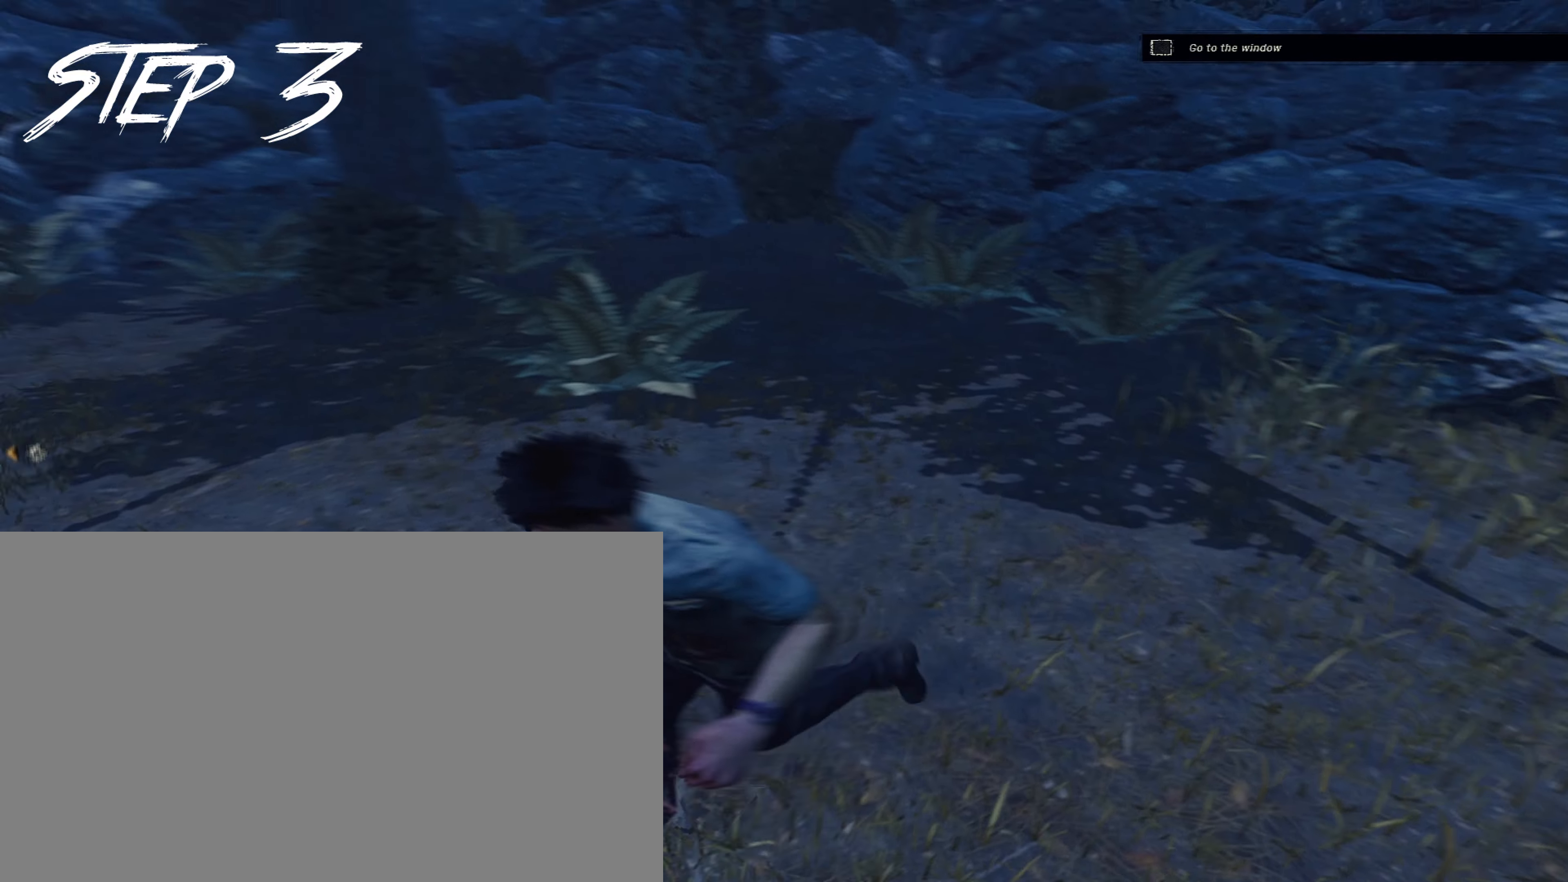
{"keys": ["a", "d", "shift", "w"], "mouse": [], "events": [[50, "w", "down"], [100, "w", "up"], [183, "s", "down"], [283, "d", "down"], [333, "a", "up"], [383, "s", "up"], [433, "w", "down"], [467, "a", "down"]]}
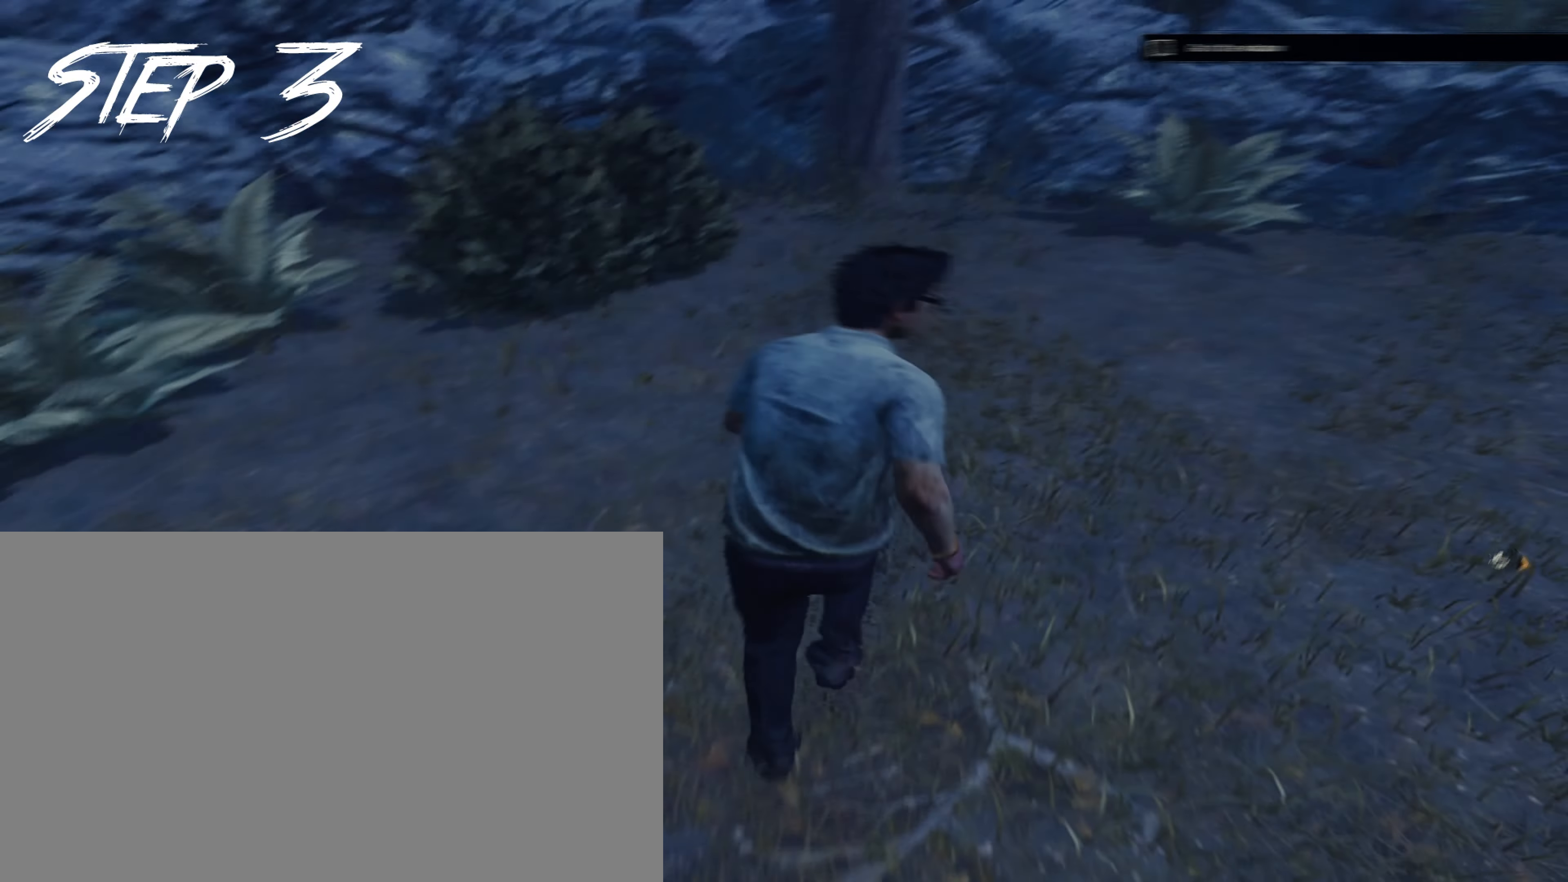
{"keys": ["a", "shift", "w"], "mouse": [], "events": [[67, "d", "up"], [117, "w", "up"], [250, "s", "down"], [300, "a", "up"], [300, "d", "down"], [350, "s", "up"], [400, "a", "down"], [400, "w", "down"], [433, "d", "up"]]}
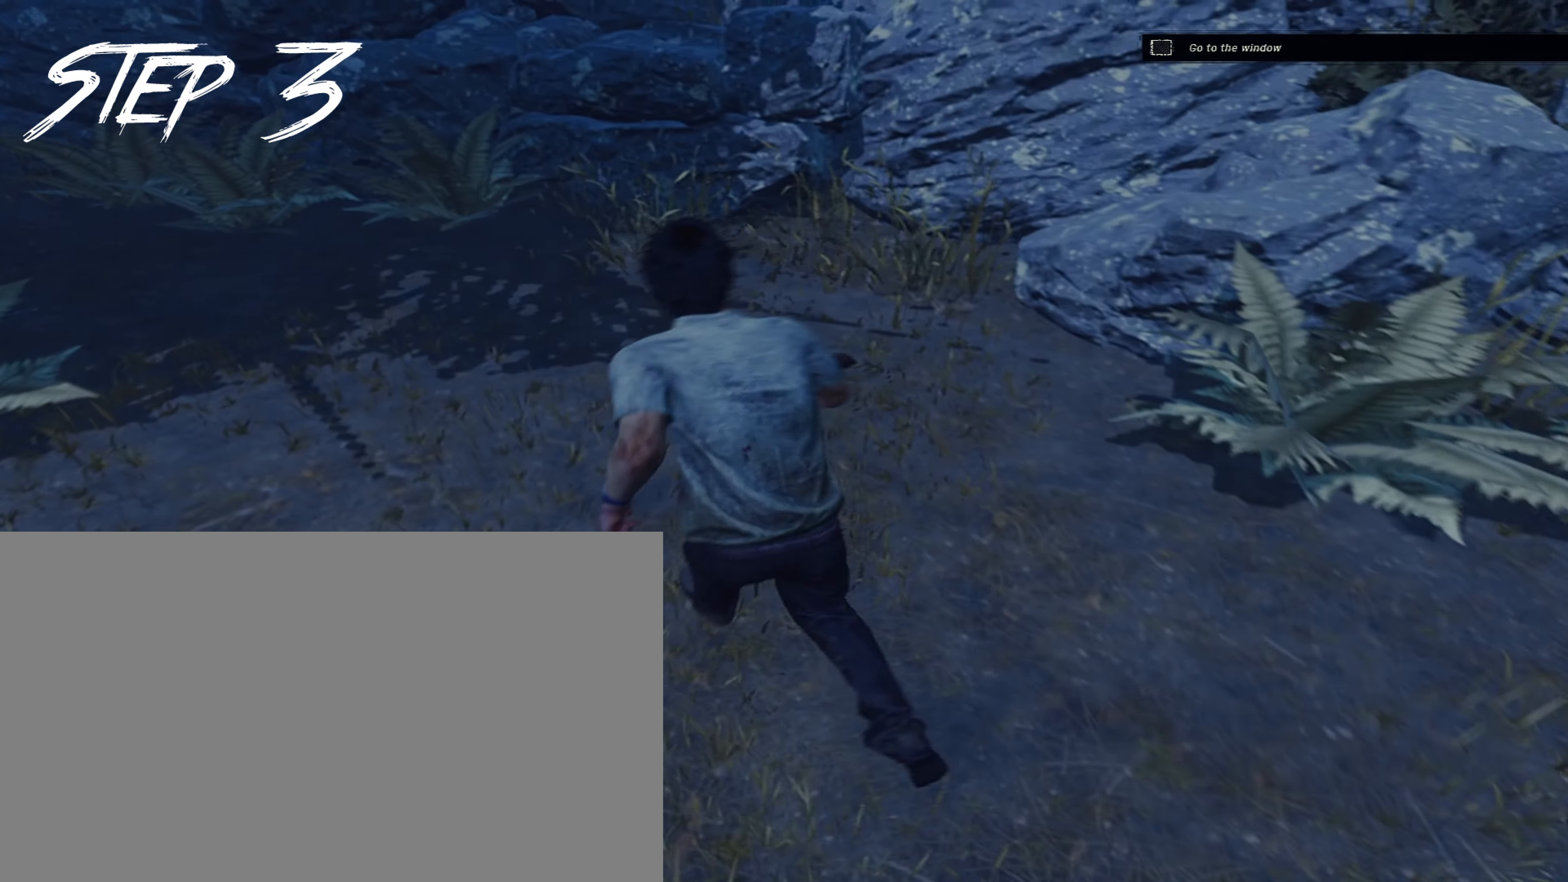
{"keys": ["a", "d", "s", "shift"], "mouse": [], "events": [[33, "w", "up"], [133, "s", "down"], [183, "a", "up"], [183, "d", "down"], [217, "s", "up"], [267, "a", "down"], [267, "w", "down"], [317, "d", "up"], [367, "w", "up"], [500, "d", "down"], [500, "s", "down"]]}
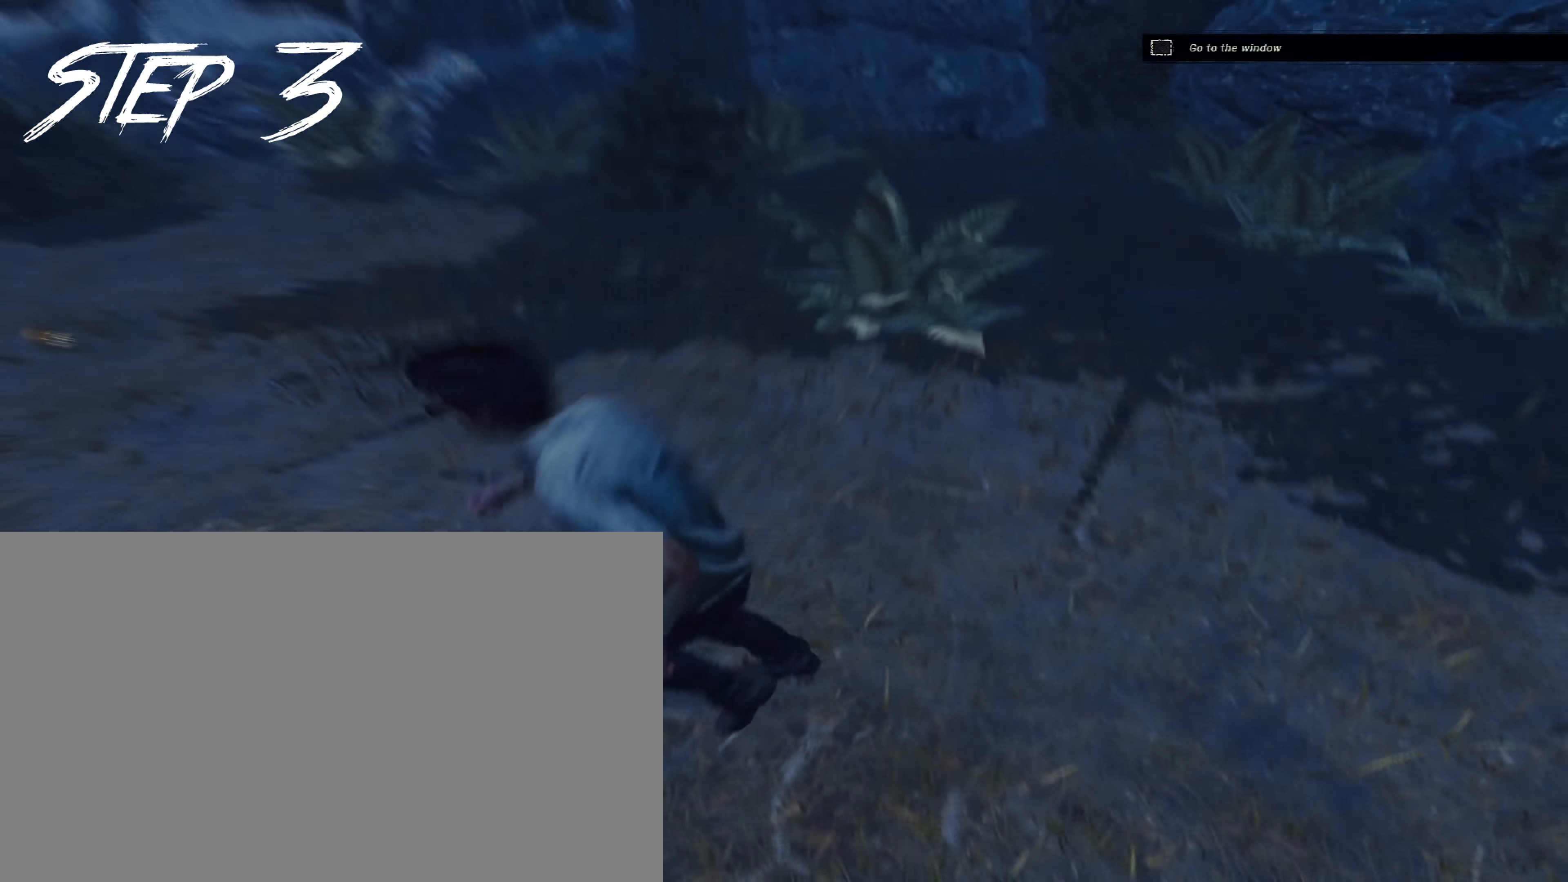
{"keys": ["a", "d", "shift", "w"], "mouse": [], "events": [[50, "a", "up"], [50, "s", "up"], [100, "w", "down"], [150, "a", "down"], [150, "d", "up"], [233, "w", "up"], [333, "s", "down"], [383, "a", "up"], [383, "d", "down"], [433, "s", "up"], [467, "a", "down"], [467, "w", "down"]]}
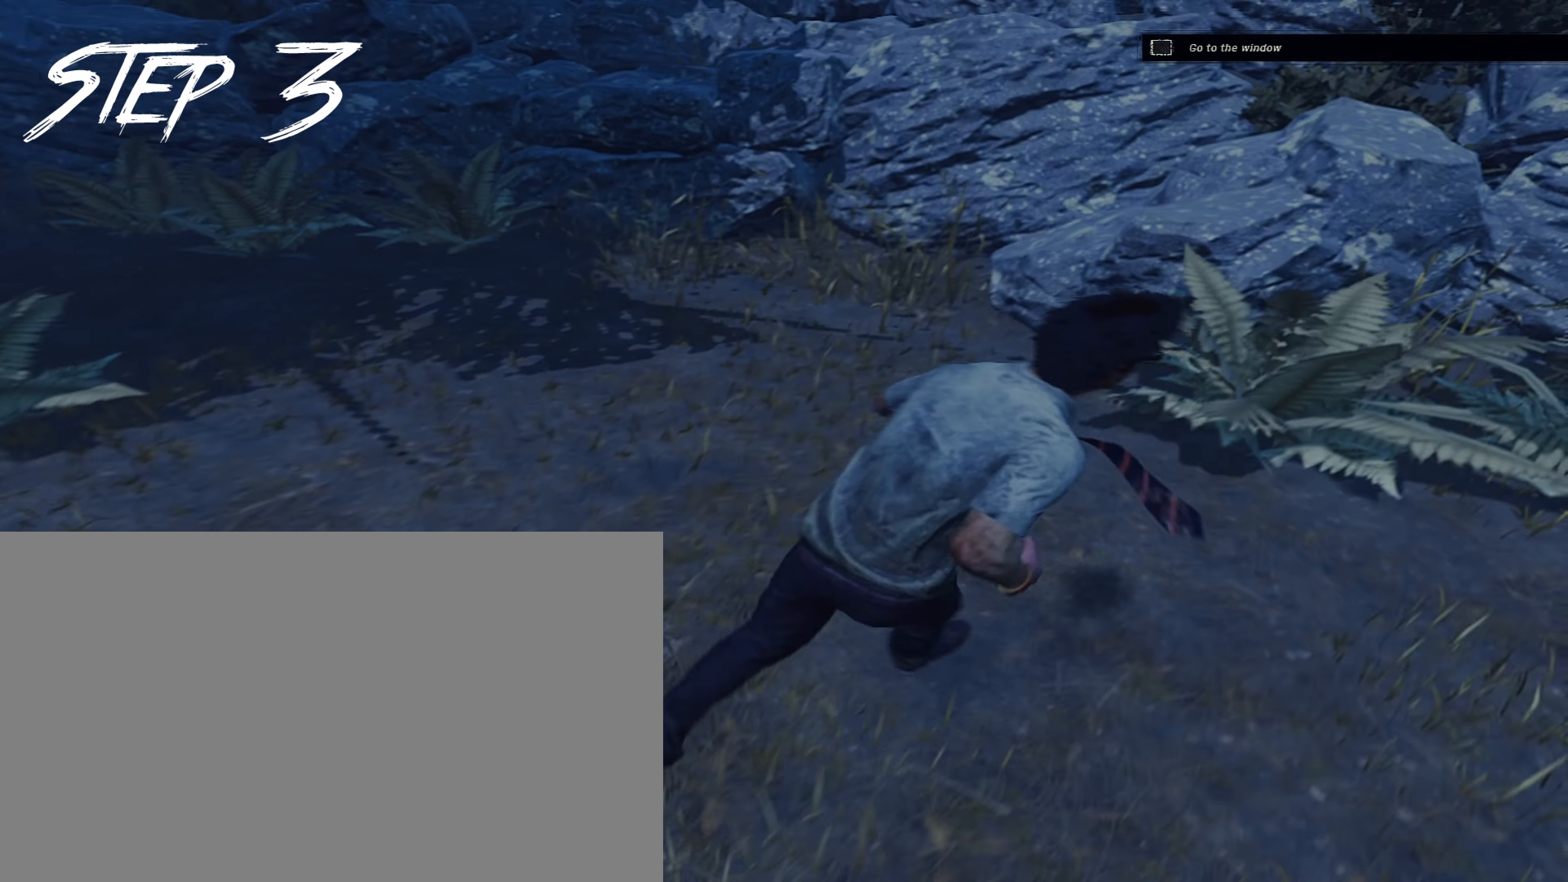
{"keys": ["a", "shift"], "mouse": [], "events": [[17, "d", "up"], [117, "a", "up"], [300, "d", "down"], [300, "w", "up"], [383, "a", "down"], [383, "d", "up"], [383, "s", "down"], [433, "s", "up"]]}
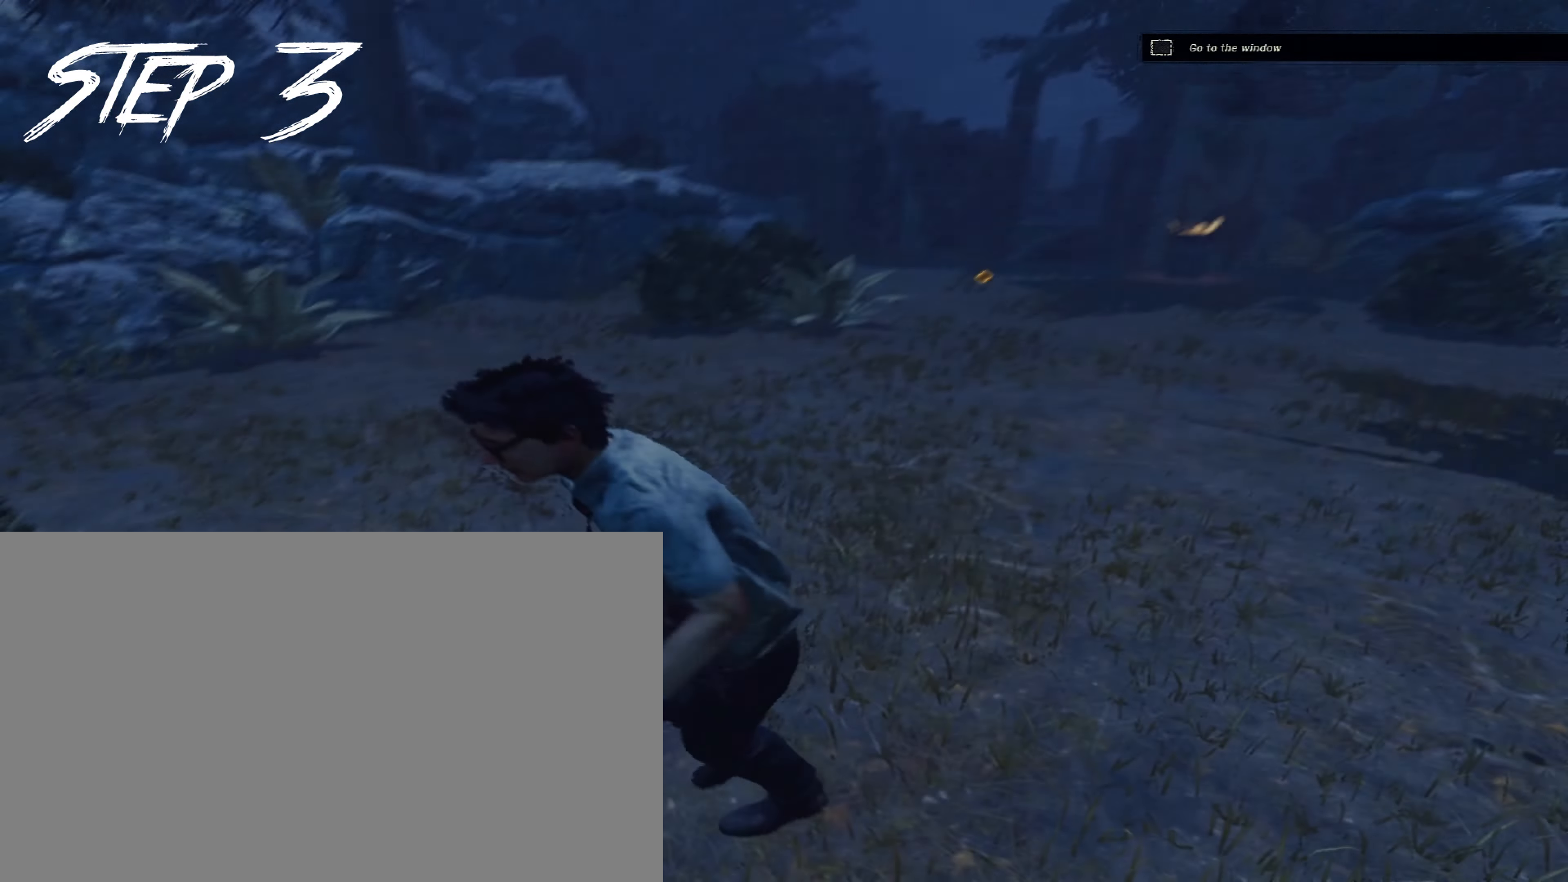
{"keys": ["a", "shift"], "mouse": [], "events": [[33, "w", "down"], [83, "a", "up"], [167, "d", "down"], [317, "w", "up"], [417, "a", "down"], [417, "s", "down"], [450, "d", "up"], [500, "s", "up"]]}
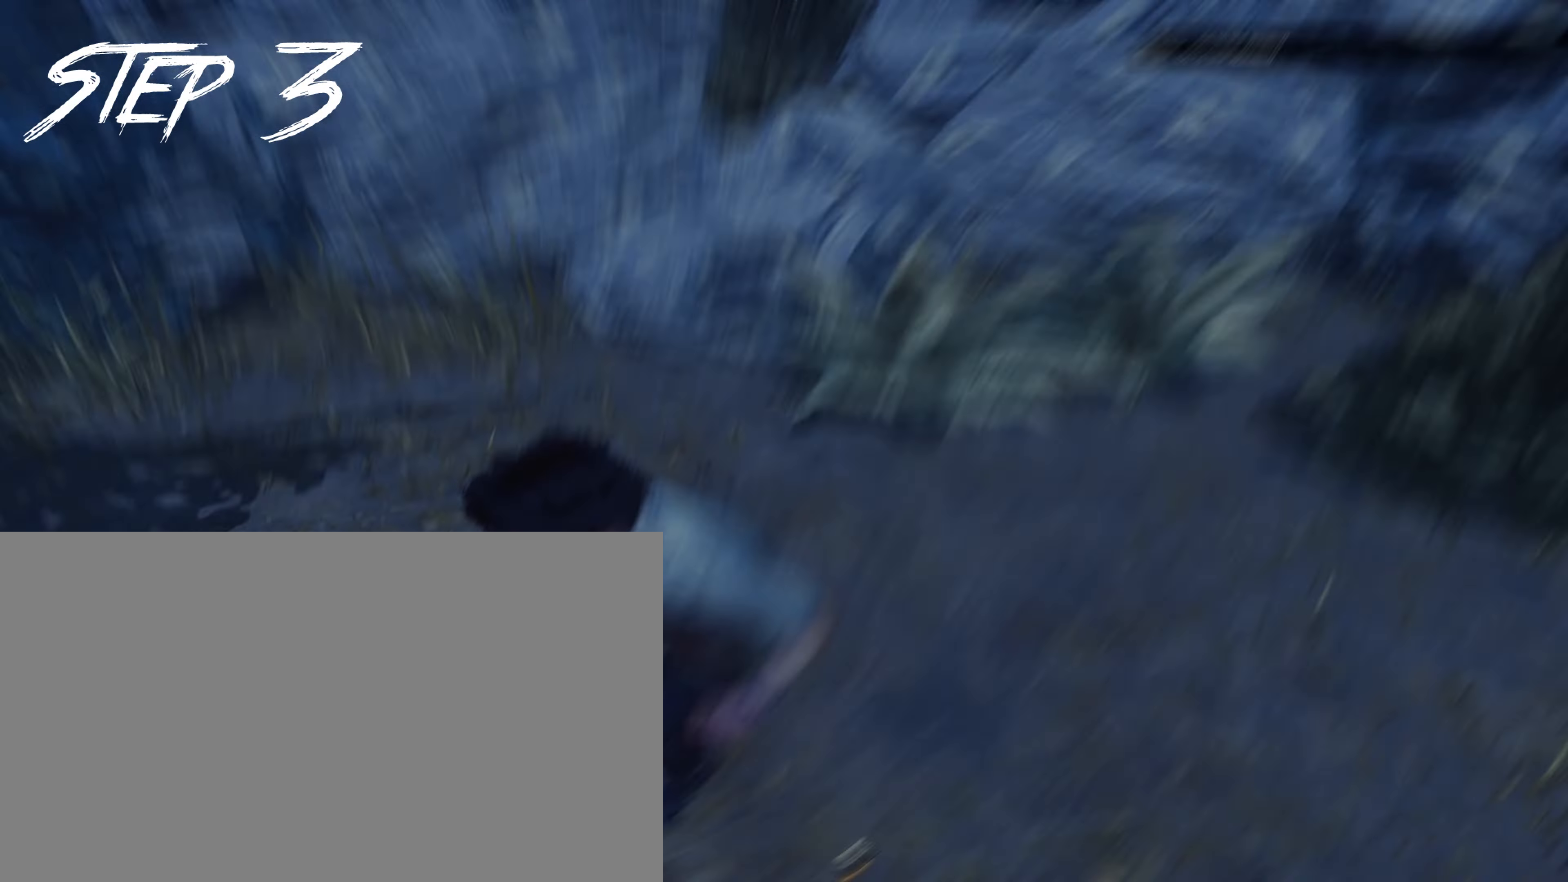
{"keys": ["a", "s", "shift"], "mouse": [], "events": [[100, "a", "up"], [100, "w", "down"], [200, "d", "down"], [333, "w", "up"], [433, "a", "down"], [433, "s", "down"], [467, "d", "up"]]}
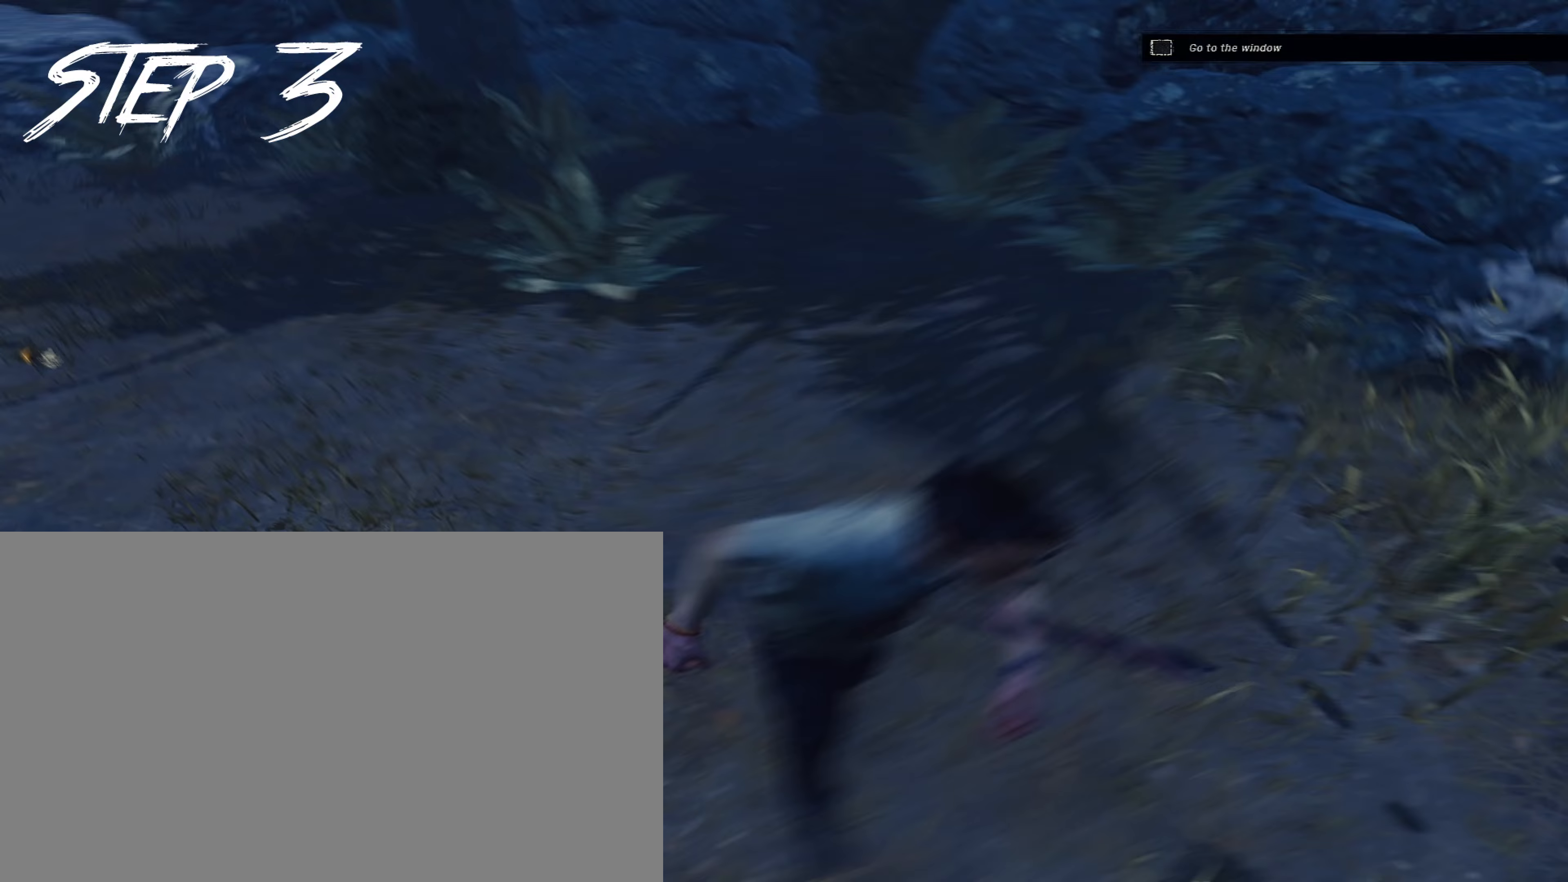
{"keys": ["a", "d", "s", "shift"], "mouse": [], "events": [[17, "s", "up"], [117, "w", "down"], [167, "a", "up"], [200, "d", "down"], [350, "w", "up"], [483, "a", "down"], [483, "s", "down"]]}
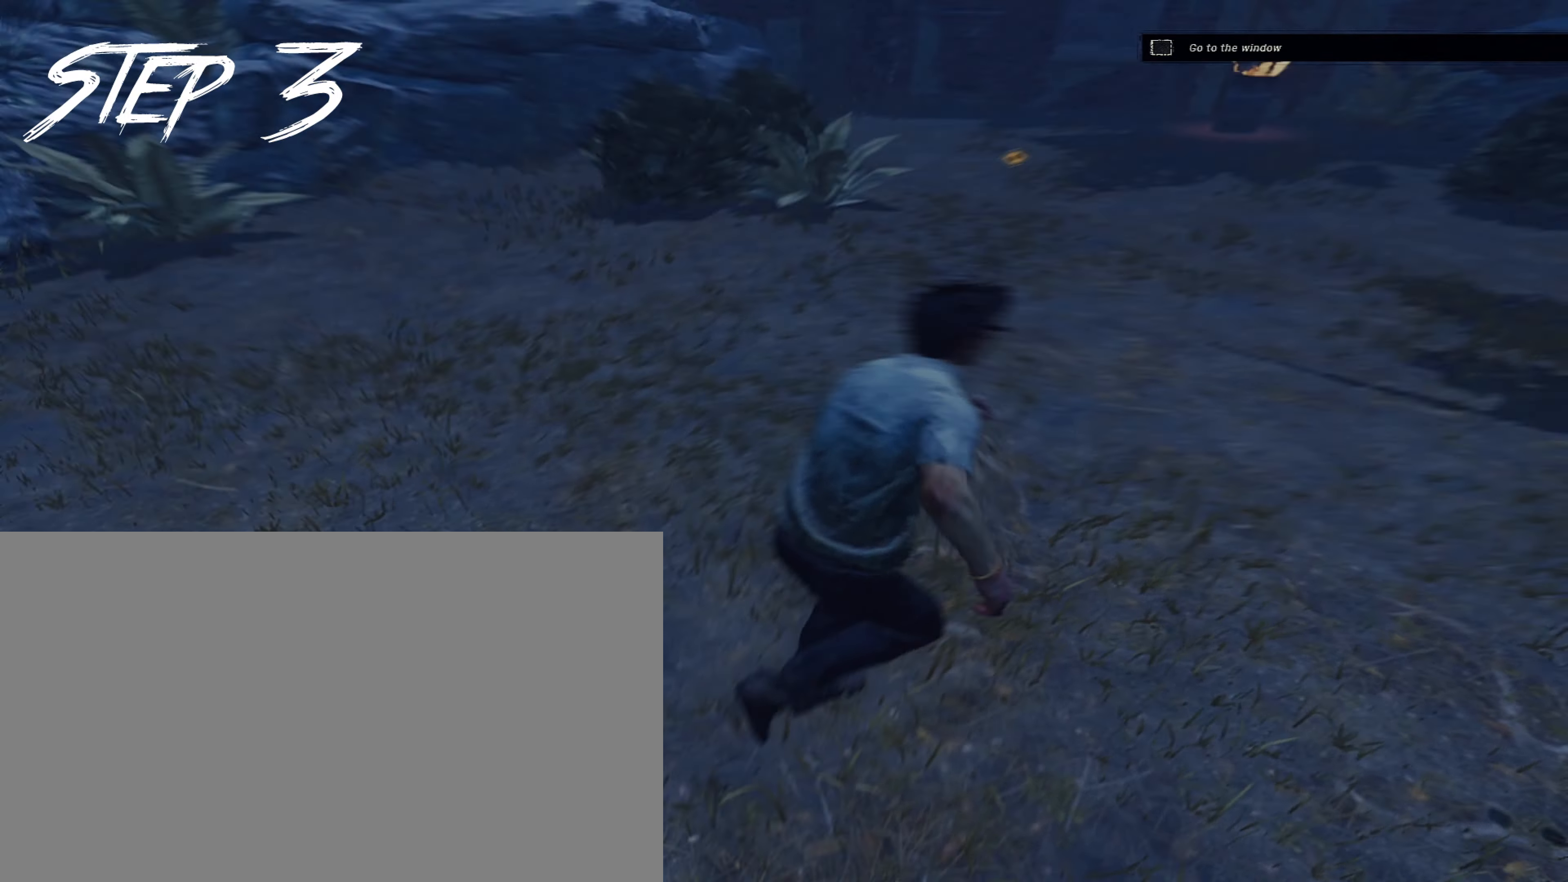
{"keys": ["d", "shift"], "mouse": [], "events": [[83, "d", "up"], [83, "s", "up"], [167, "w", "down"], [217, "a", "up"], [267, "d", "down"], [400, "w", "up"]]}